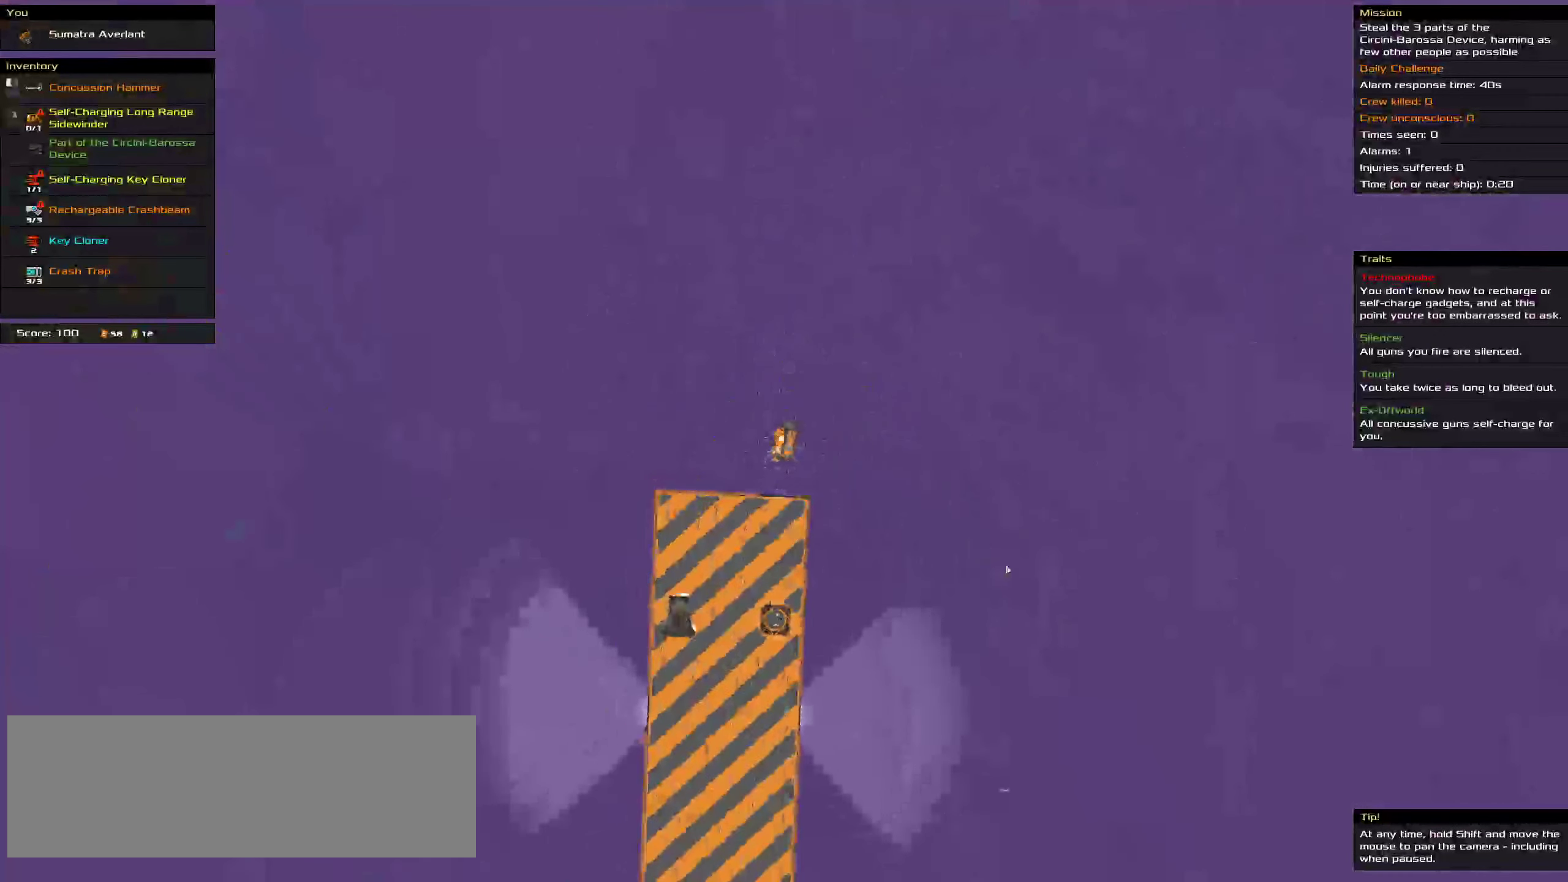
Gameplay with keyboard and mouse; each line is a JSON object with the keys and mouse buttons held at the frame after it. "events" lists presses ("down") and releases ("up") of ".", "/", "0", "1", "2", "3", "4", "5", "6", "7", "8", "9", "a", "alt_l", "alt_r", "b", "c", "caps_lock", "comma", "ctrl", "d", "e", "equals", "f", "g", "h", "i", "j", "k", "l", "lbracket", "m", "minus", "n", "o", "p", "q", "quote", "r", "rbracket", "s", "semicolon", "shift", "space", "super", "t", "tab", "tilde", "u", "v", "w", "x", "y", "z", "mouse_left", "mouse_middle", "mouse_right", "mouse_wheel_up" and "mouse_wheel_down" between this image and that frame as [ms after this image, input, new state], when the widget could be followed in between. "mouse_left", "mouse_middle", "mouse_right", "mouse_wheel_up", "mouse_wheel_down" = the "left", "middle", "right", "wheel_up", "wheel_down" buttons of the "mouse" list. No other keys are recorded. Mouse movement is not recorded.
{"keys": ["ctrl"], "mouse": ["wheel_down"], "events": [[66, "mouse_wheel_down", "down"], [250, "mouse_wheel_down", "up"], [450, "mouse_wheel_down", "down"]]}
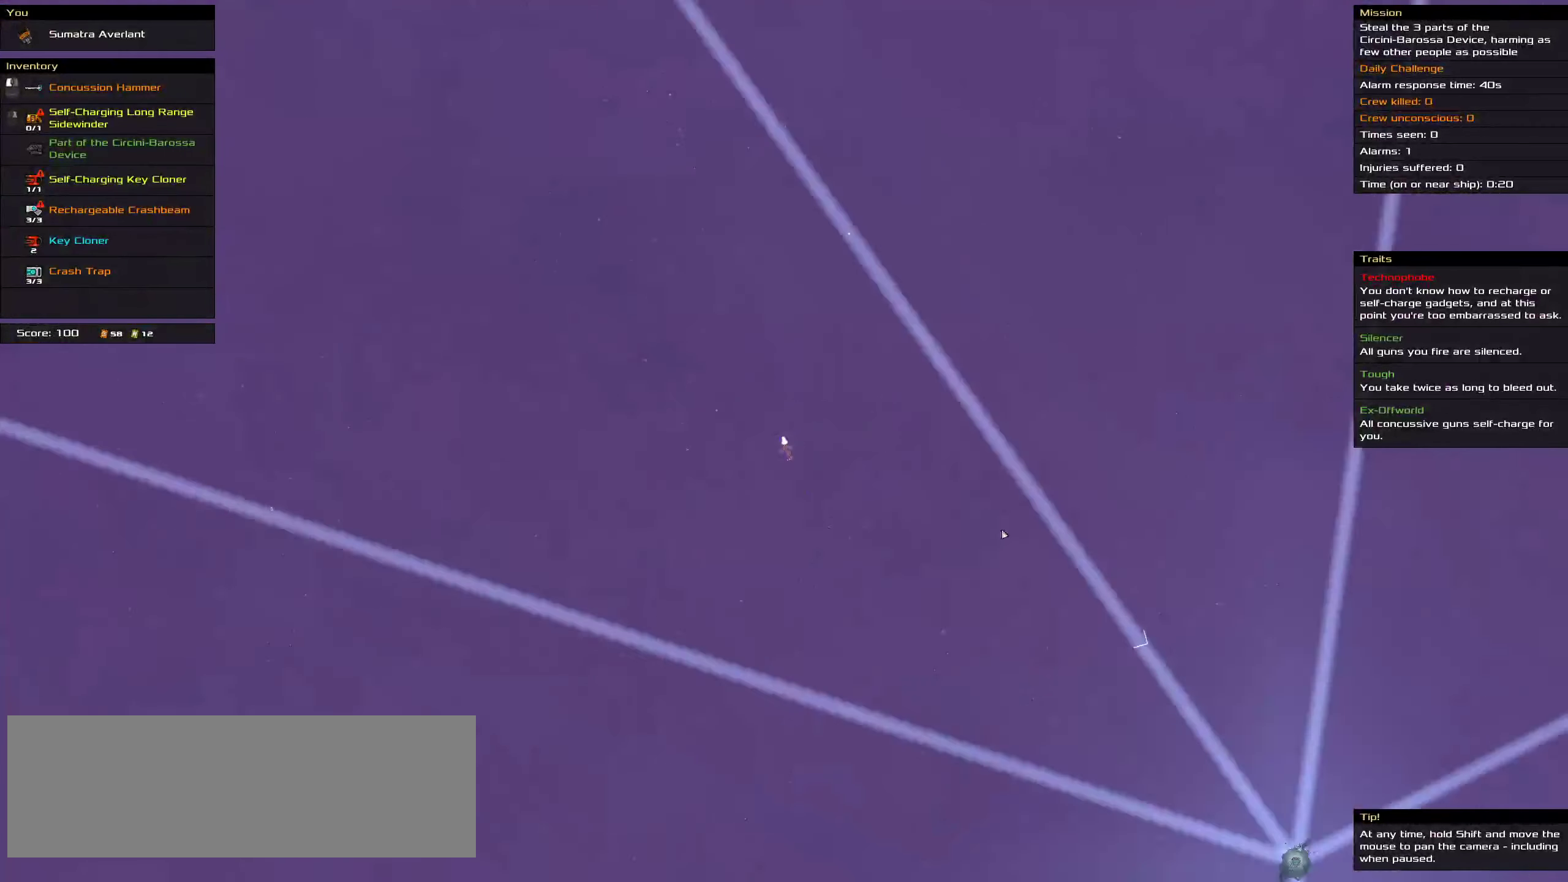
{"keys": ["ctrl"], "mouse": [], "events": [[66, "mouse_wheel_down", "up"]]}
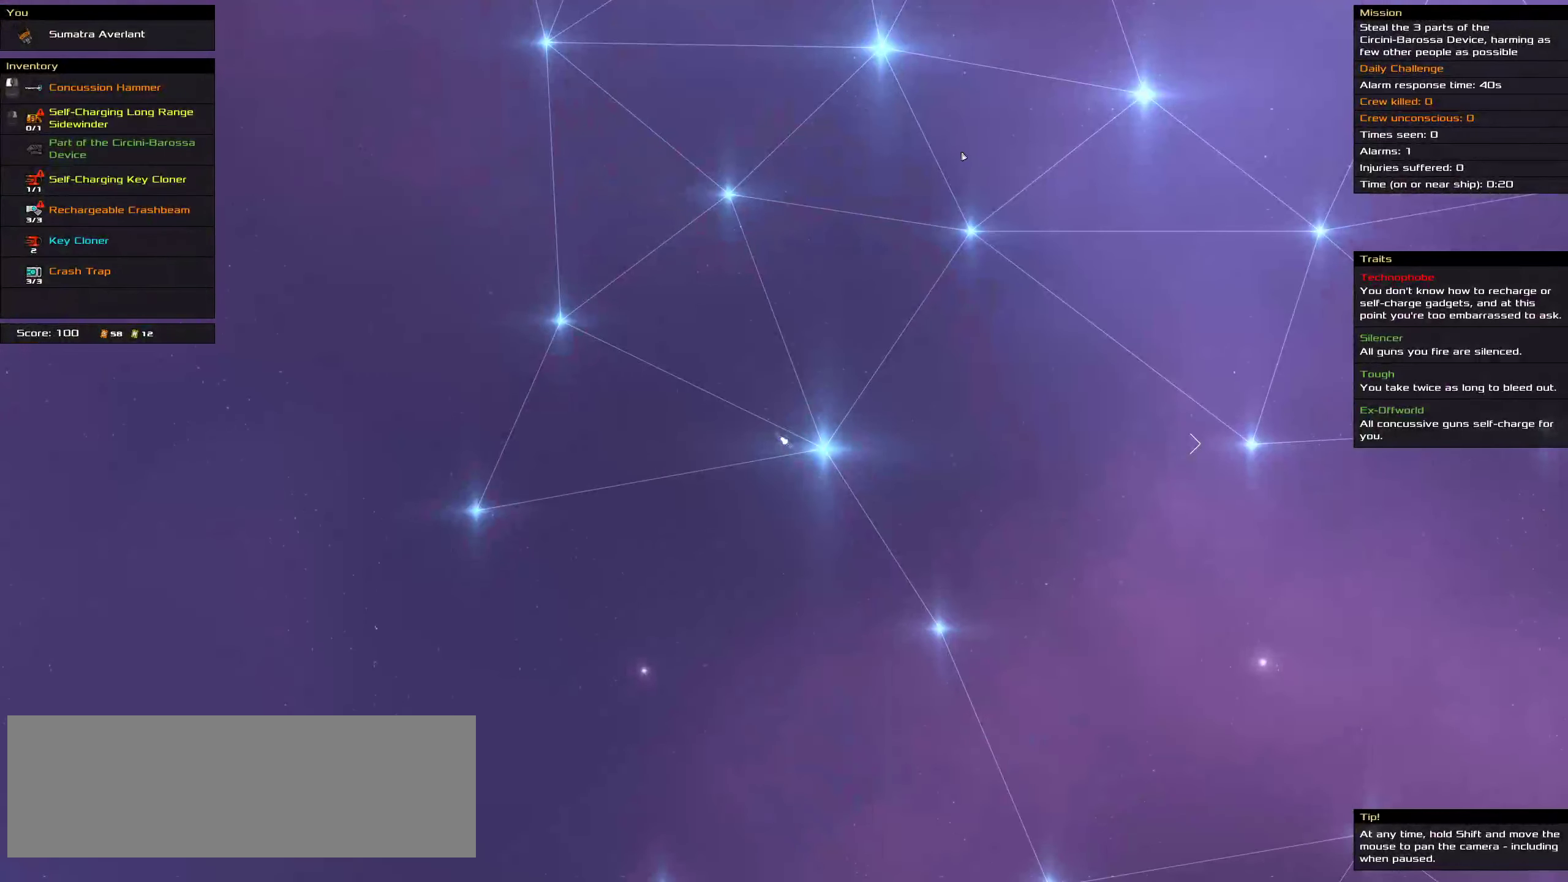
{"keys": ["ctrl"], "mouse": ["left", "wheel_down"], "events": [[66, "mouse_left", "down"], [433, "mouse_wheel_down", "down"]]}
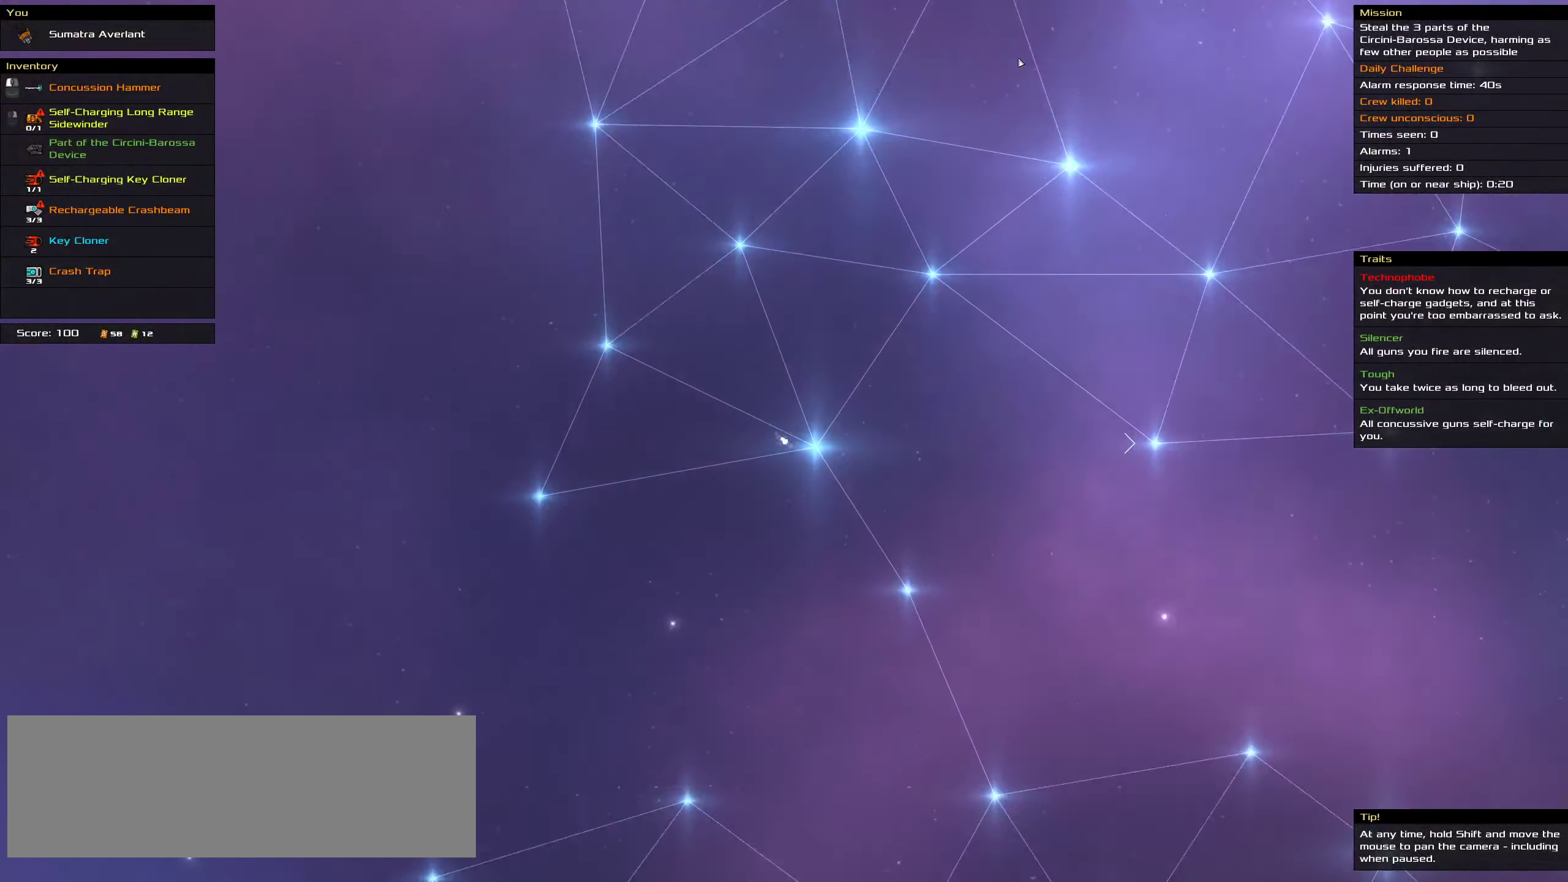
{"keys": ["ctrl"], "mouse": ["left"], "events": [[83, "mouse_wheel_down", "up"]]}
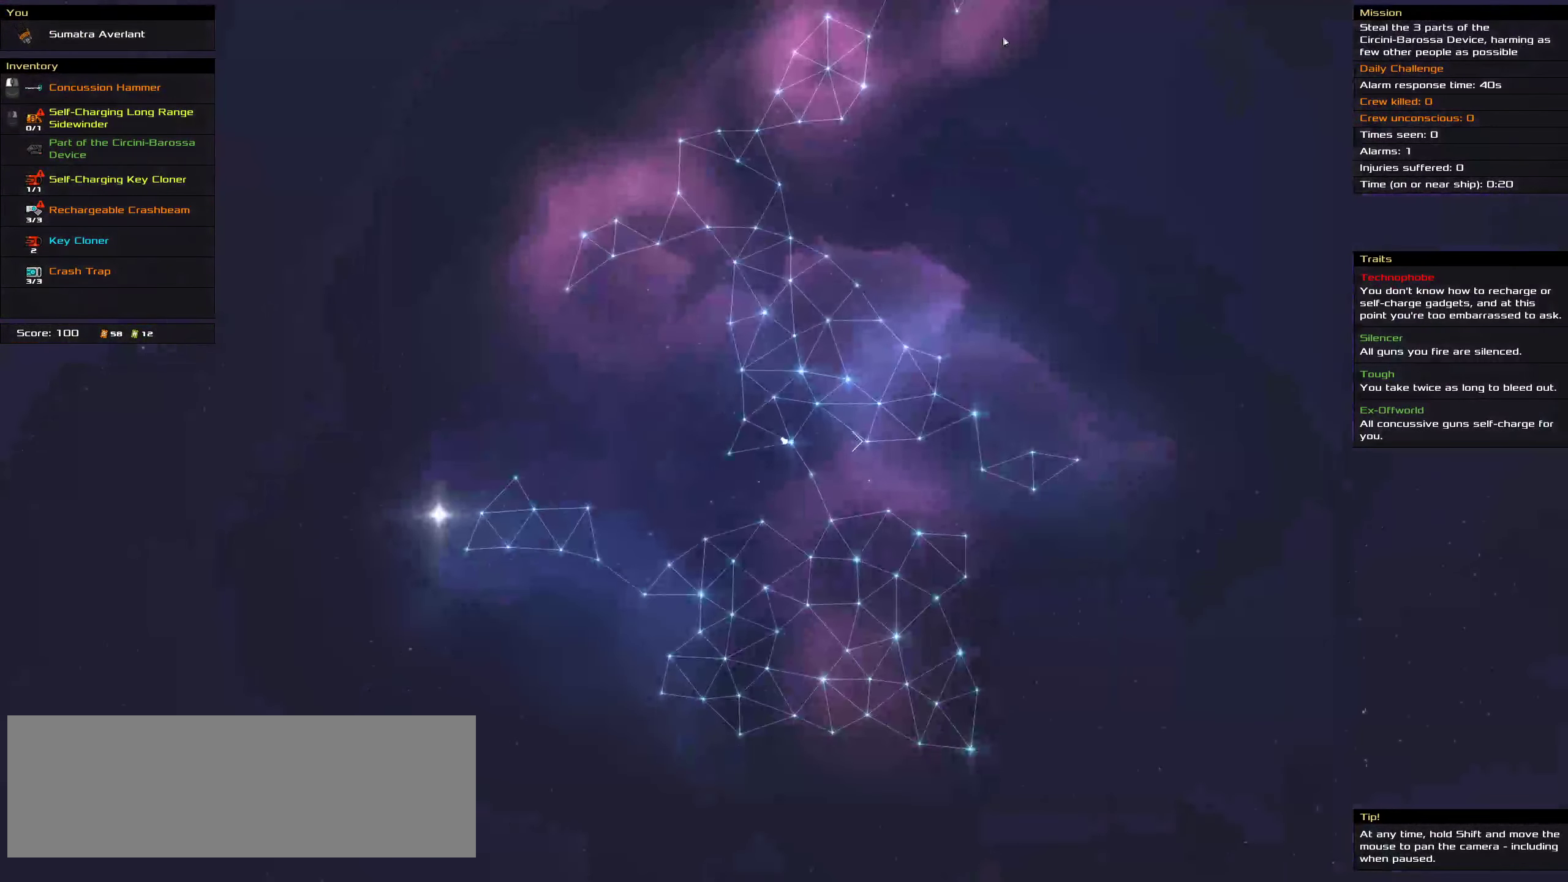
{"keys": [], "mouse": ["left"], "events": [[150, "space", "down"], [283, "space", "up"], [316, "ctrl", "up"]]}
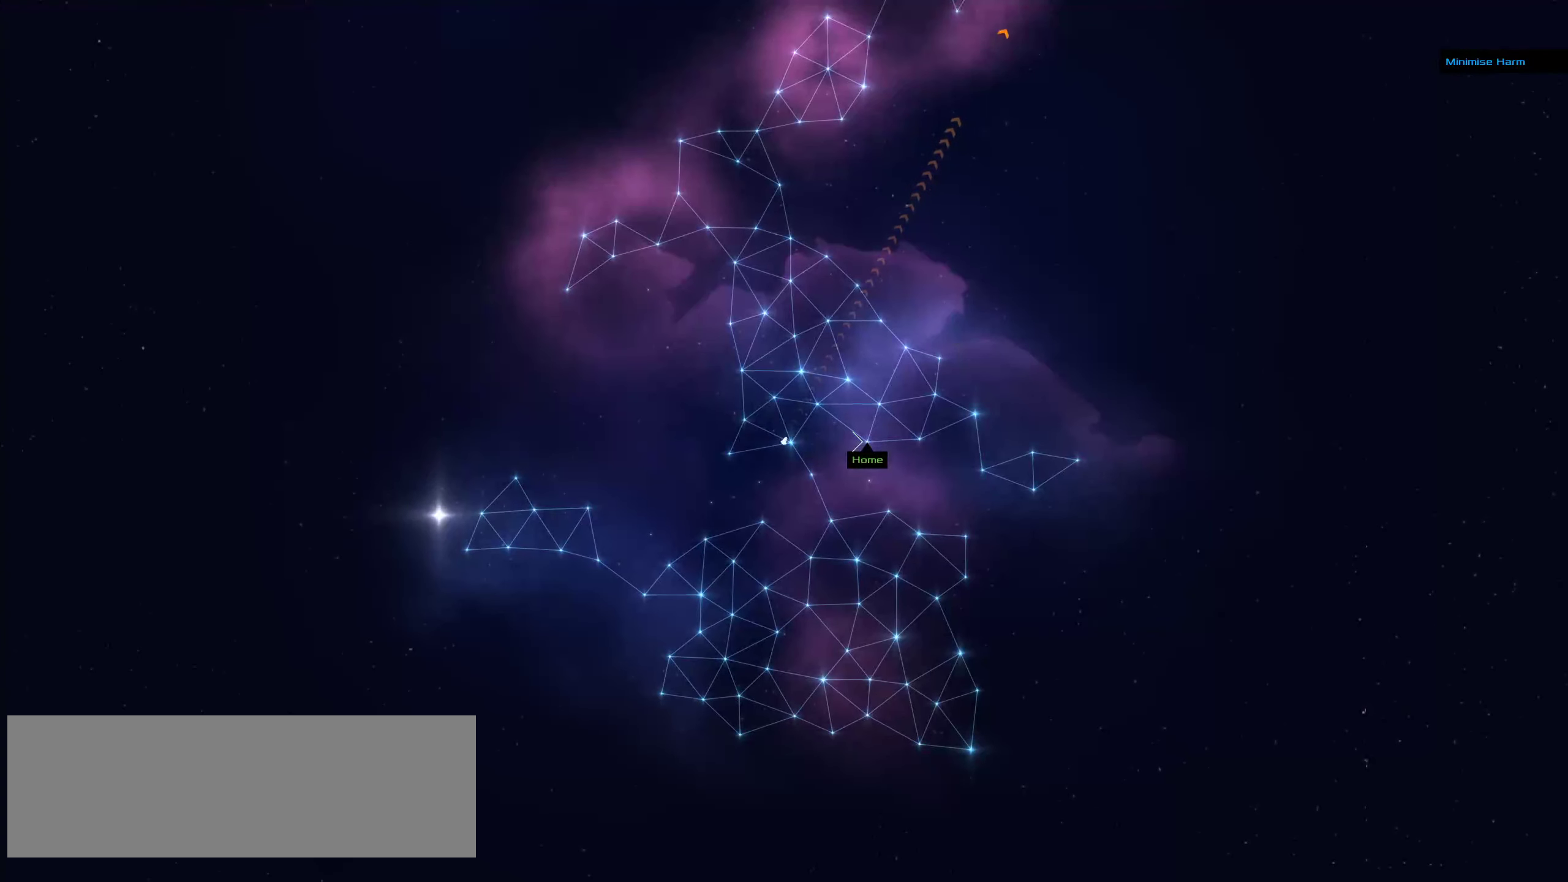
{"keys": ["f"], "mouse": ["left"], "events": [[66, "f", "down"]]}
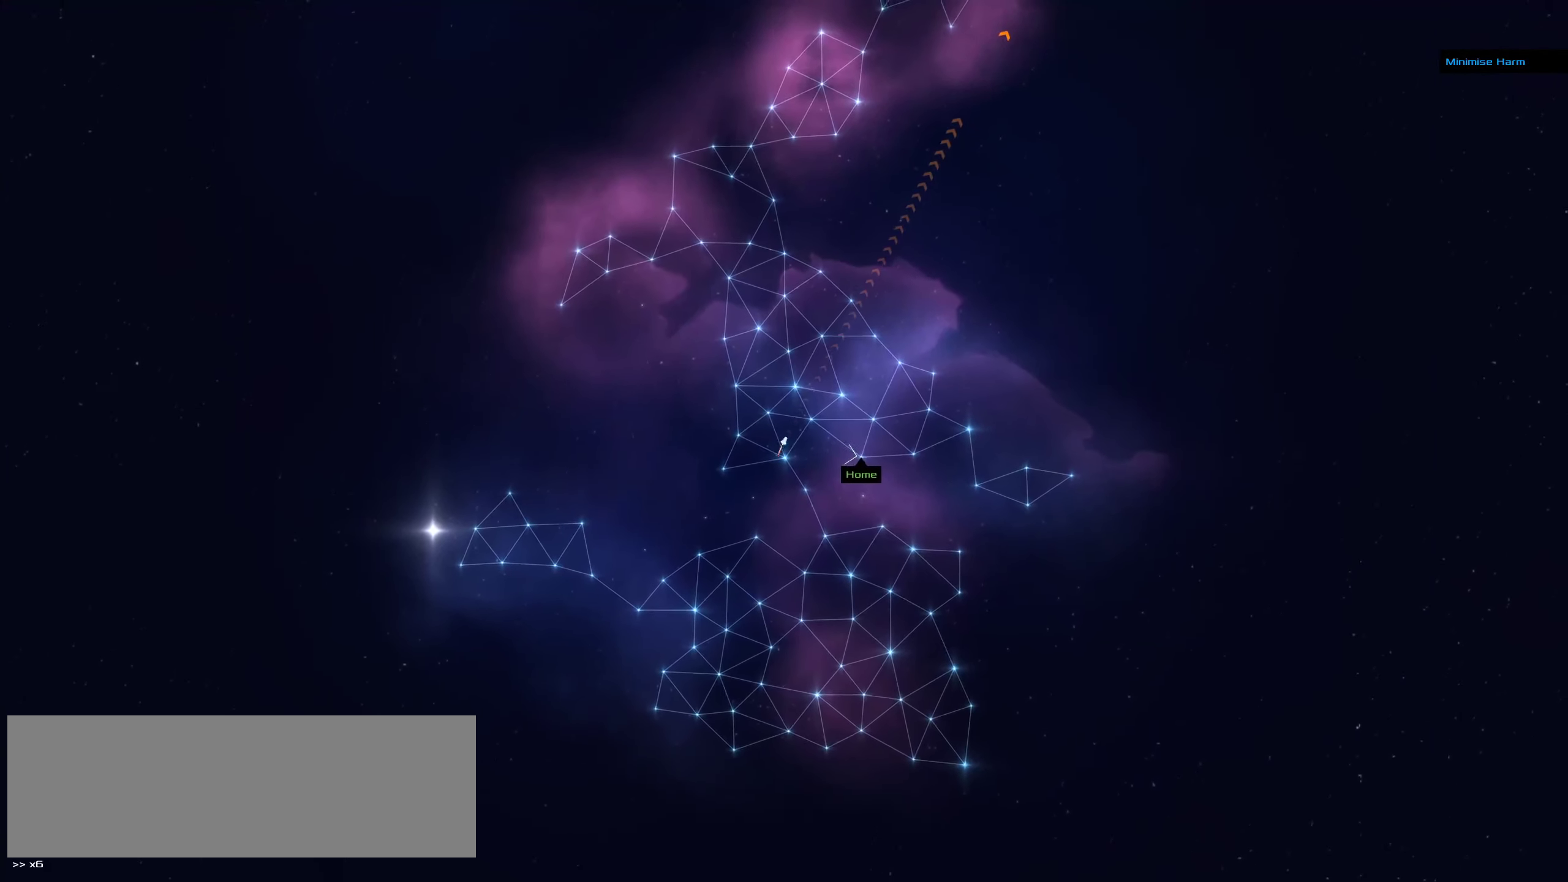
{"keys": [], "mouse": ["left"], "events": [[133, "f", "up"]]}
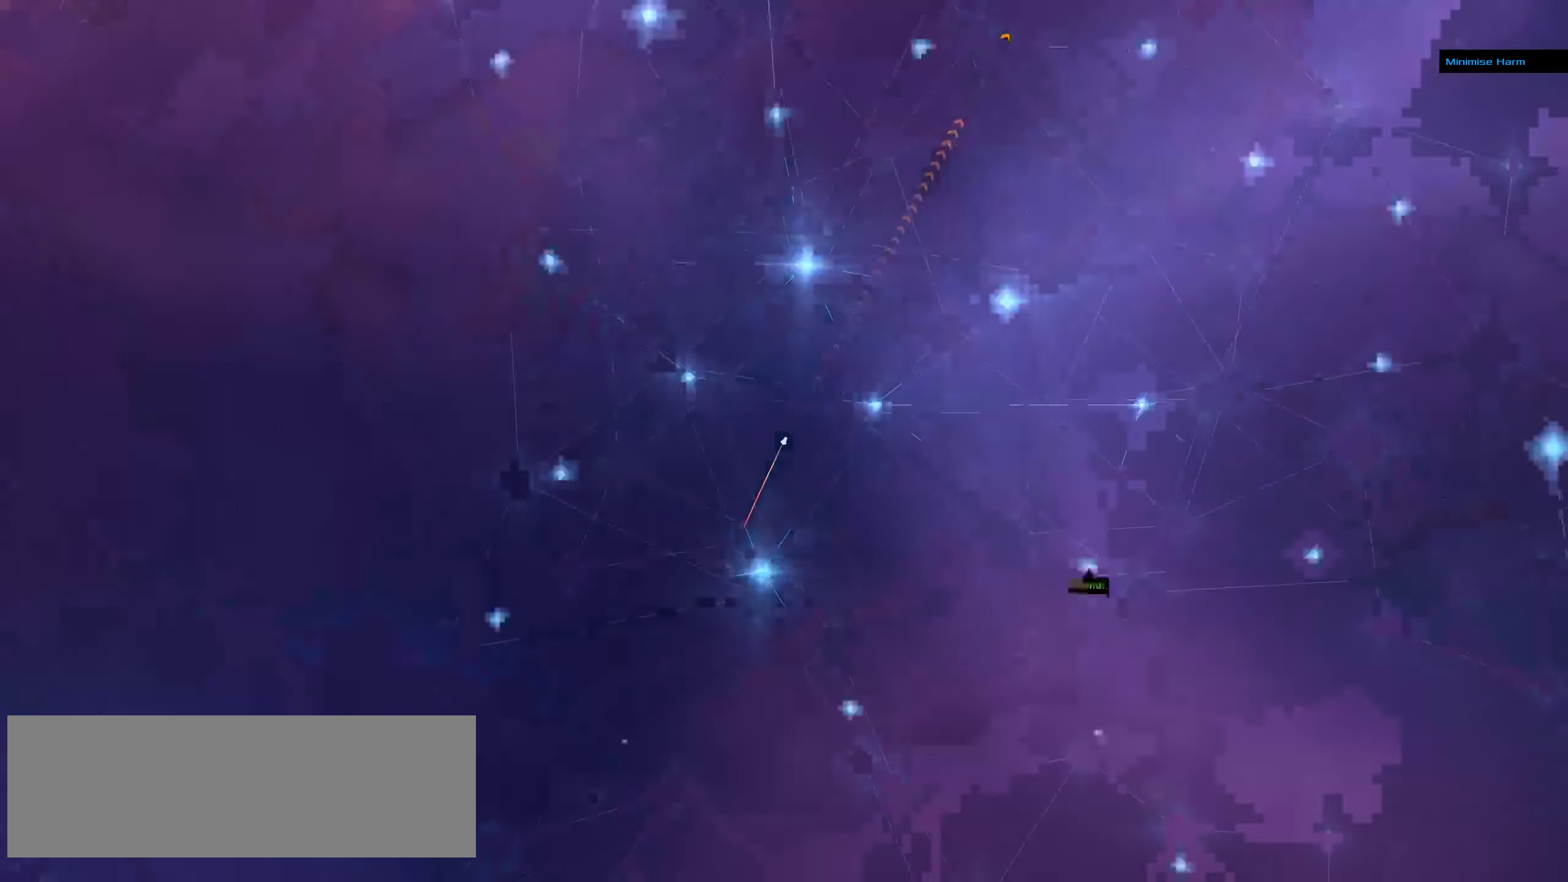
{"keys": [], "mouse": ["left"], "events": []}
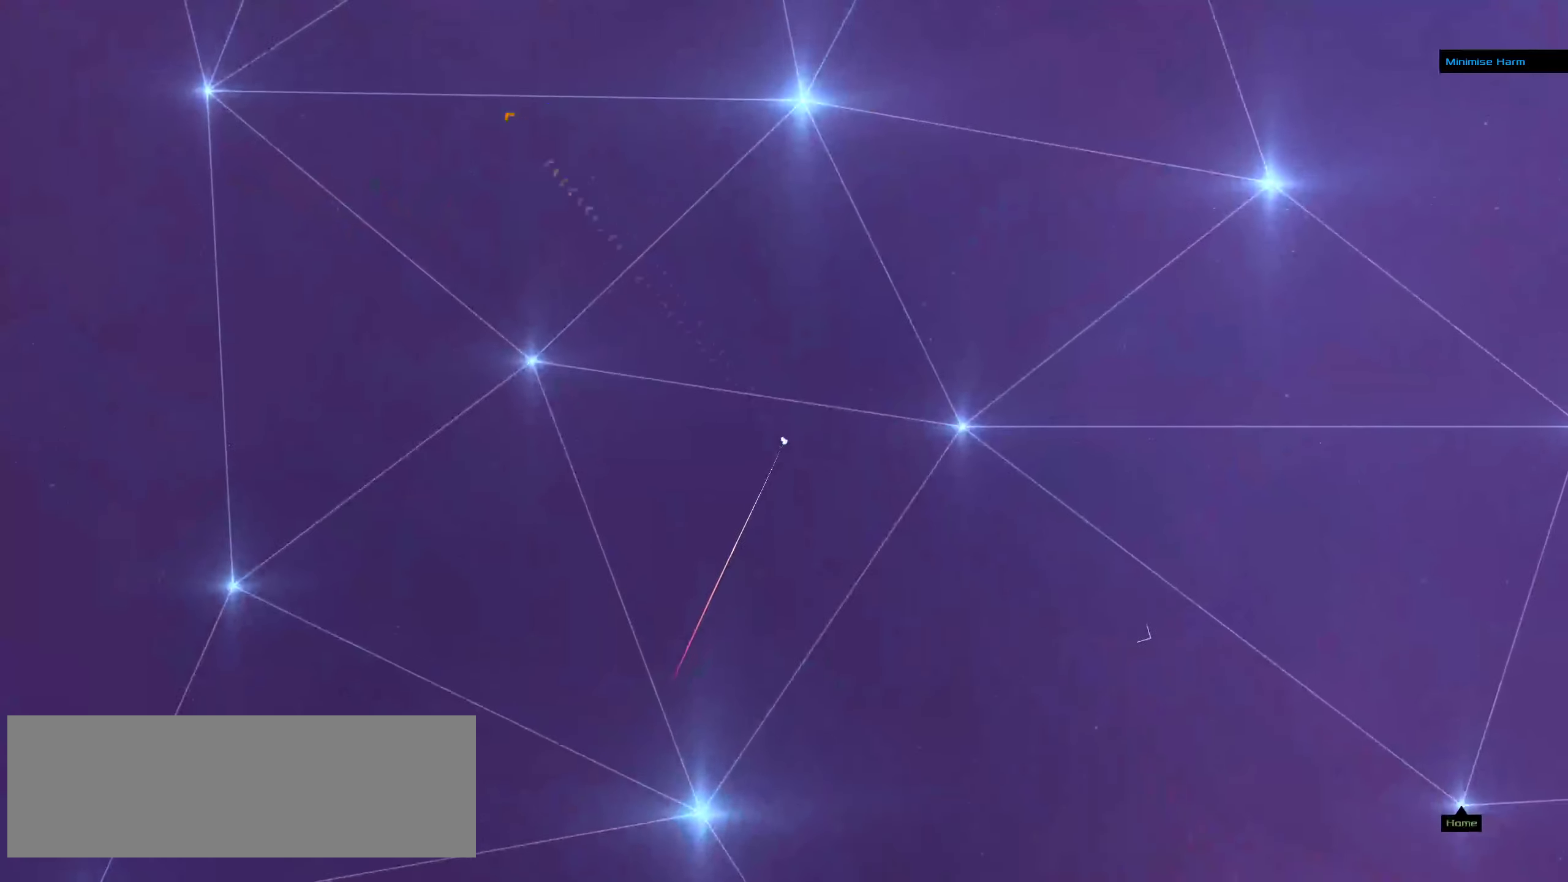
{"keys": [], "mouse": ["left"], "events": [[267, "mouse_wheel_up", "down"], [350, "mouse_wheel_up", "up"]]}
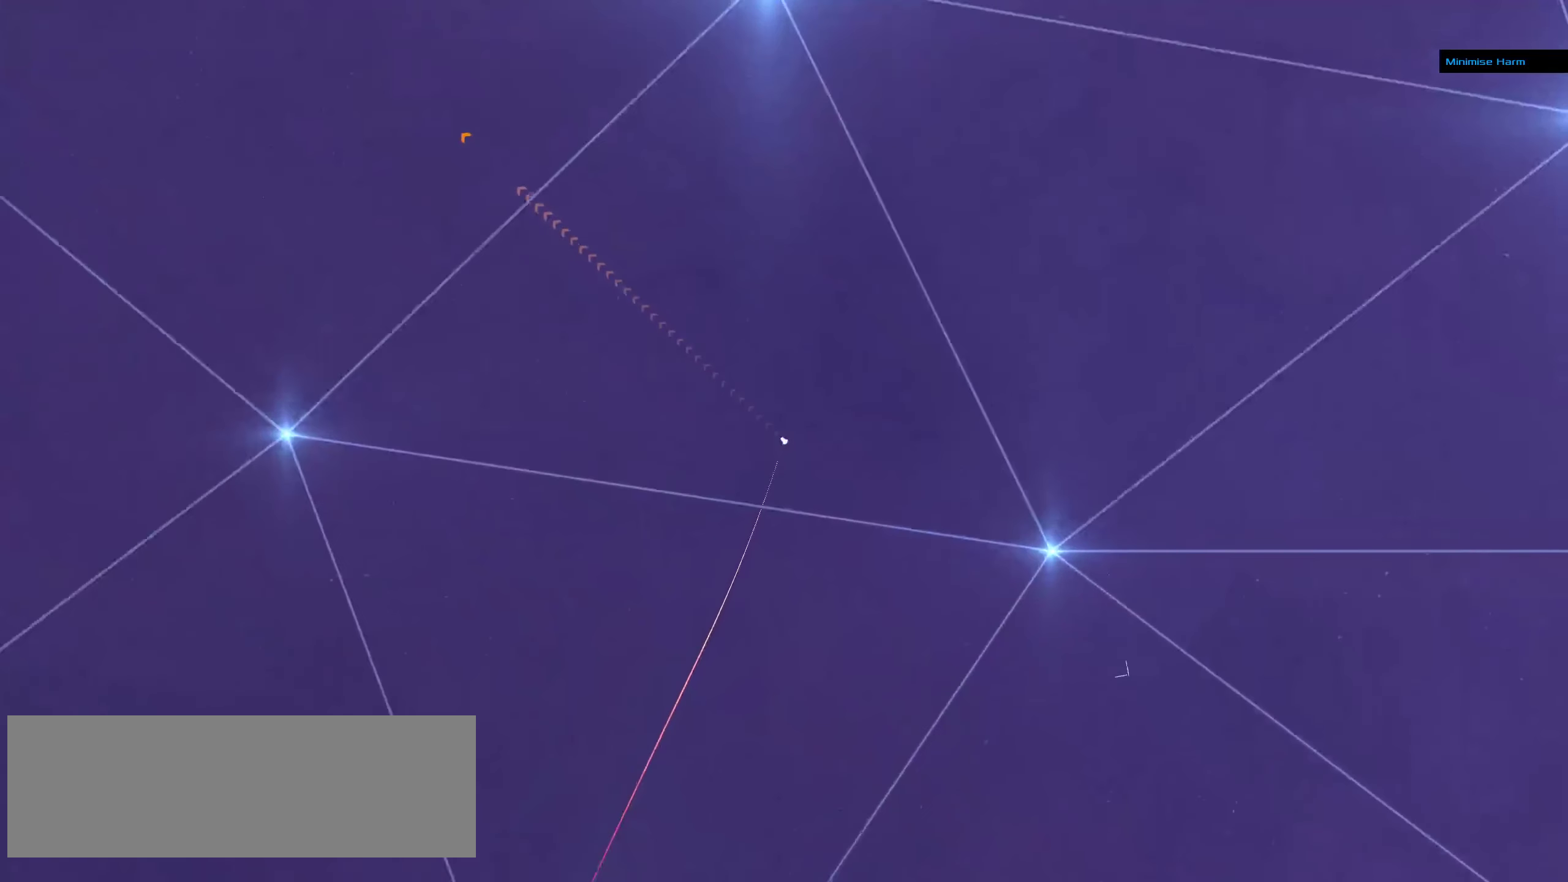
{"keys": [], "mouse": ["left"], "events": [[233, "space", "down"], [350, "space", "up"]]}
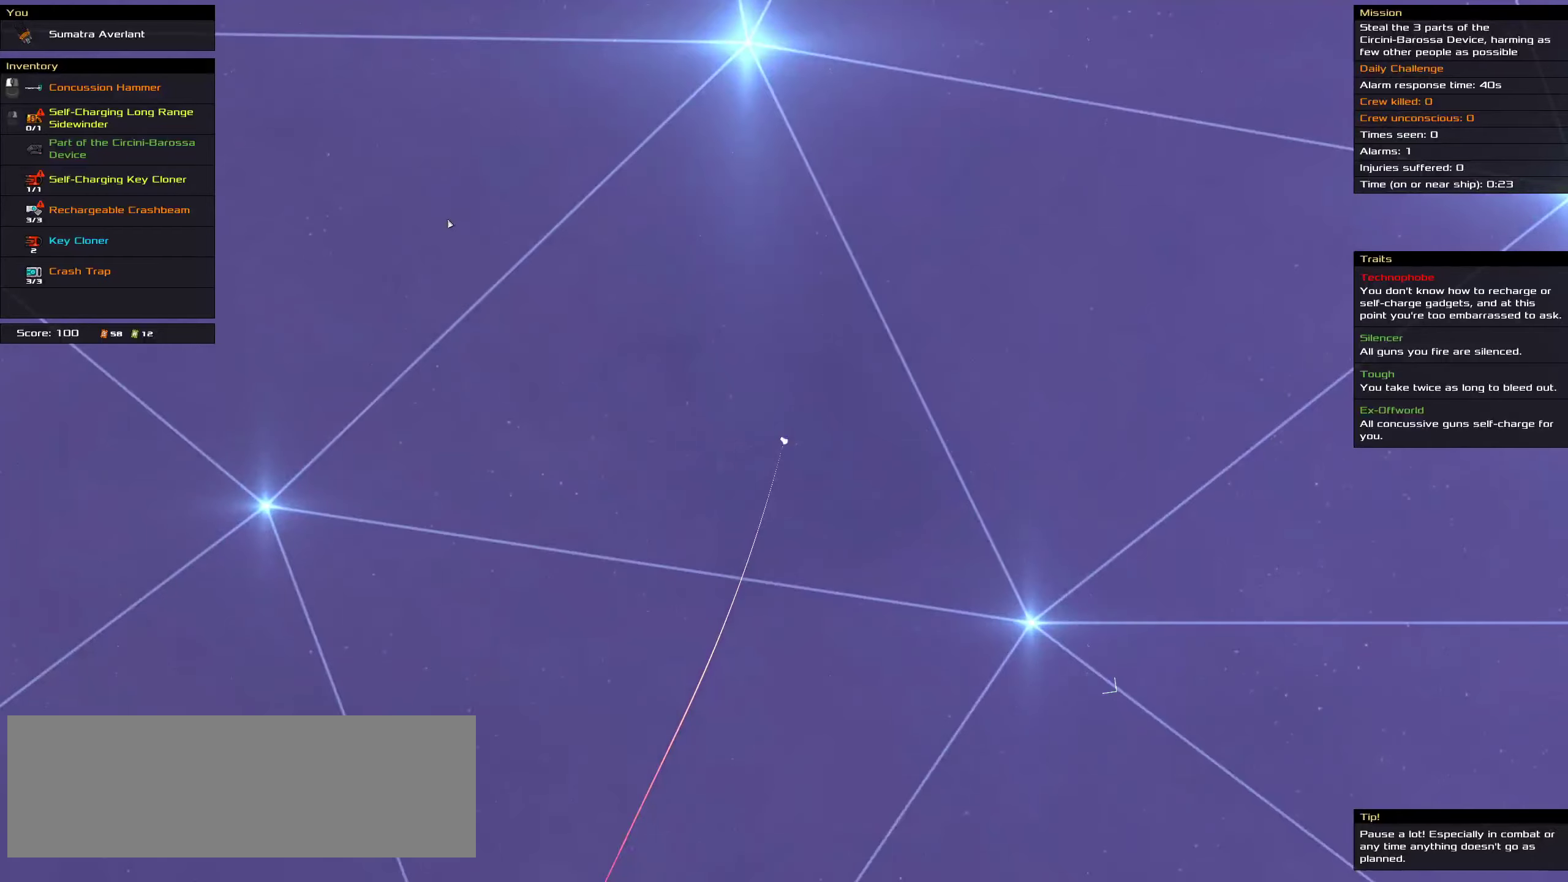
{"keys": [], "mouse": ["left"], "events": [[267, "space", "down"], [383, "space", "up"]]}
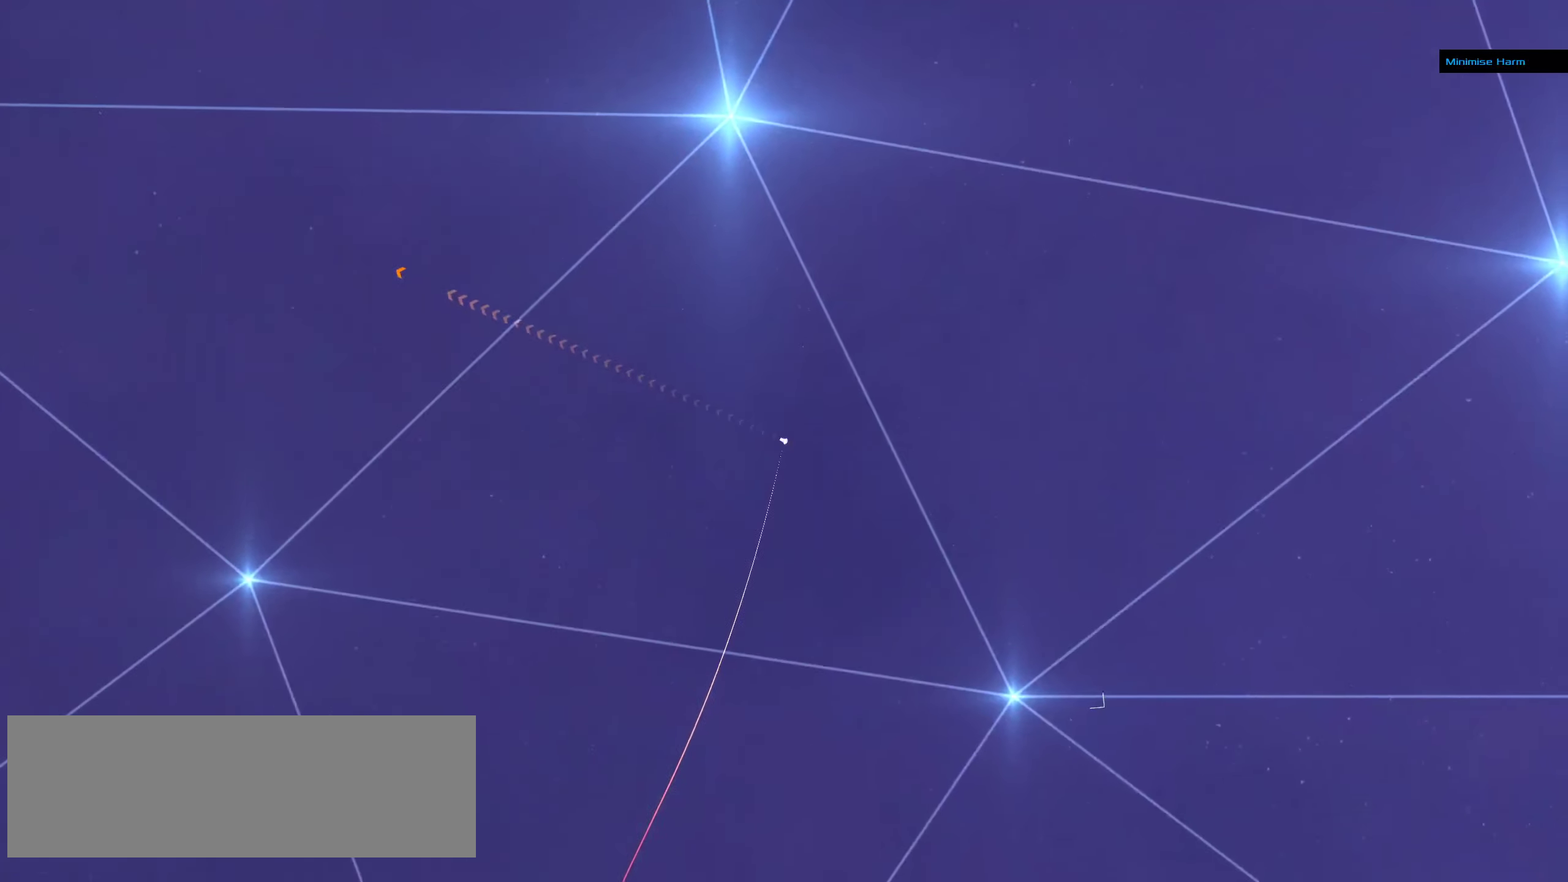
{"keys": ["space"], "mouse": ["right"], "events": [[333, "mouse_left", "up"], [333, "mouse_right", "down"], [483, "space", "down"]]}
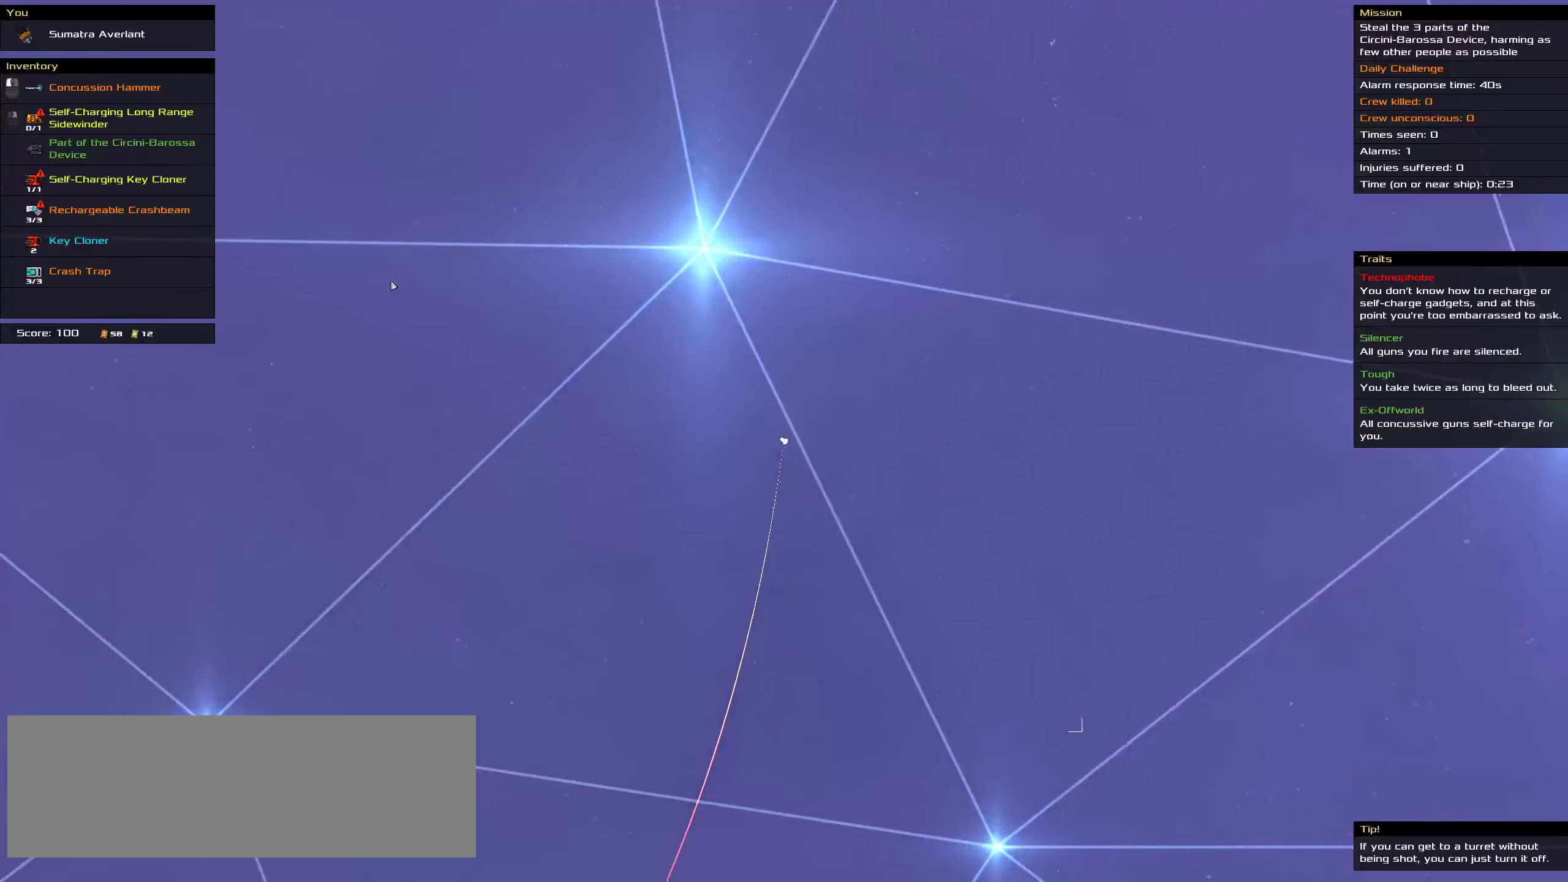
{"keys": [], "mouse": ["right"], "events": [[117, "space", "up"]]}
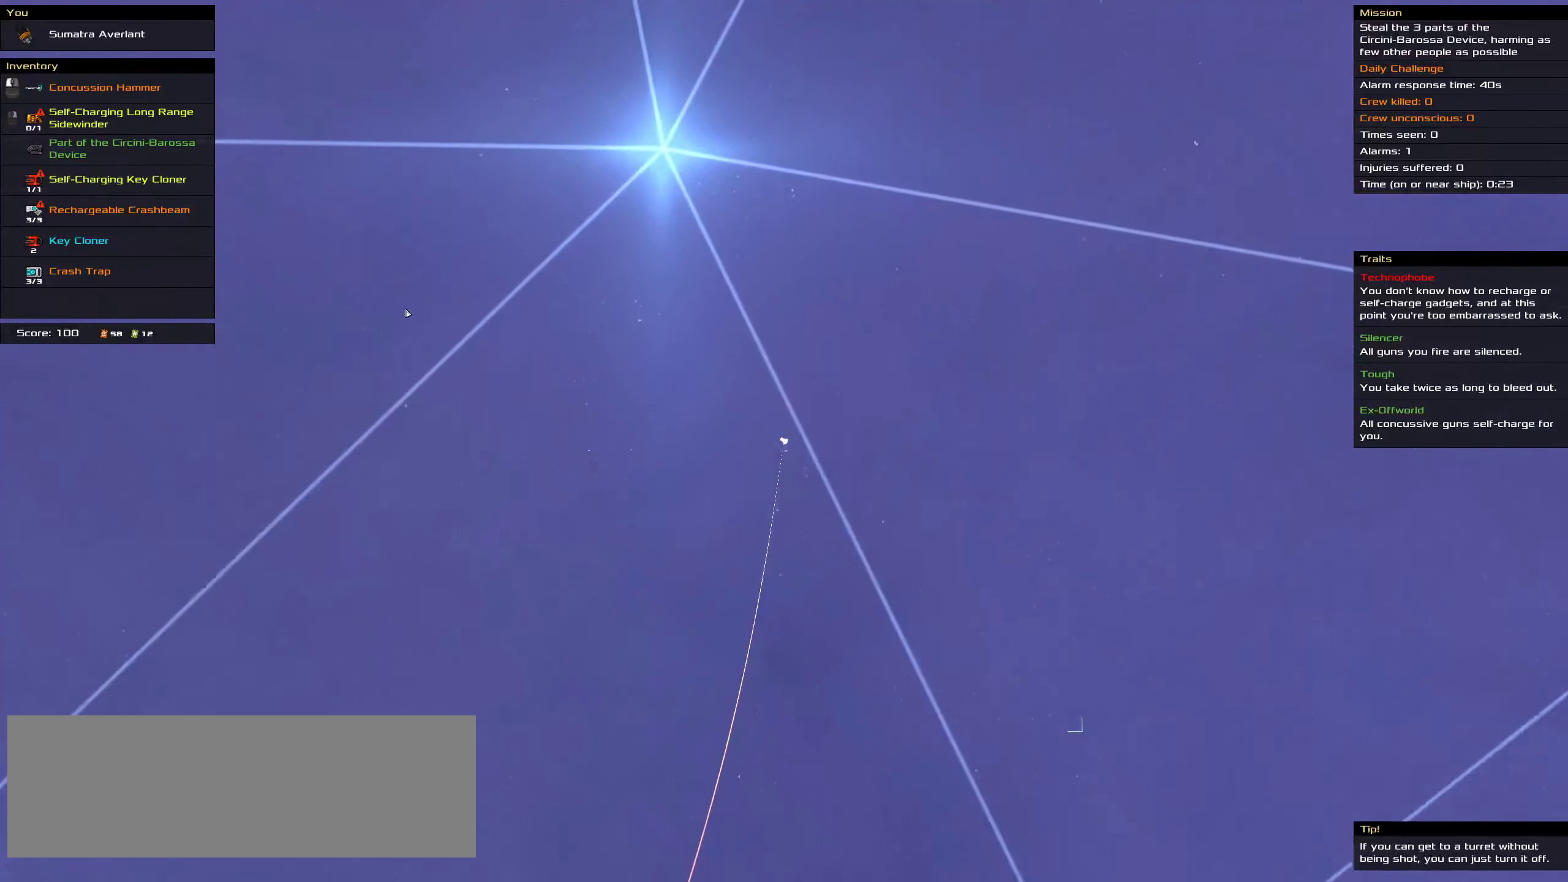
{"keys": [], "mouse": ["right"], "events": []}
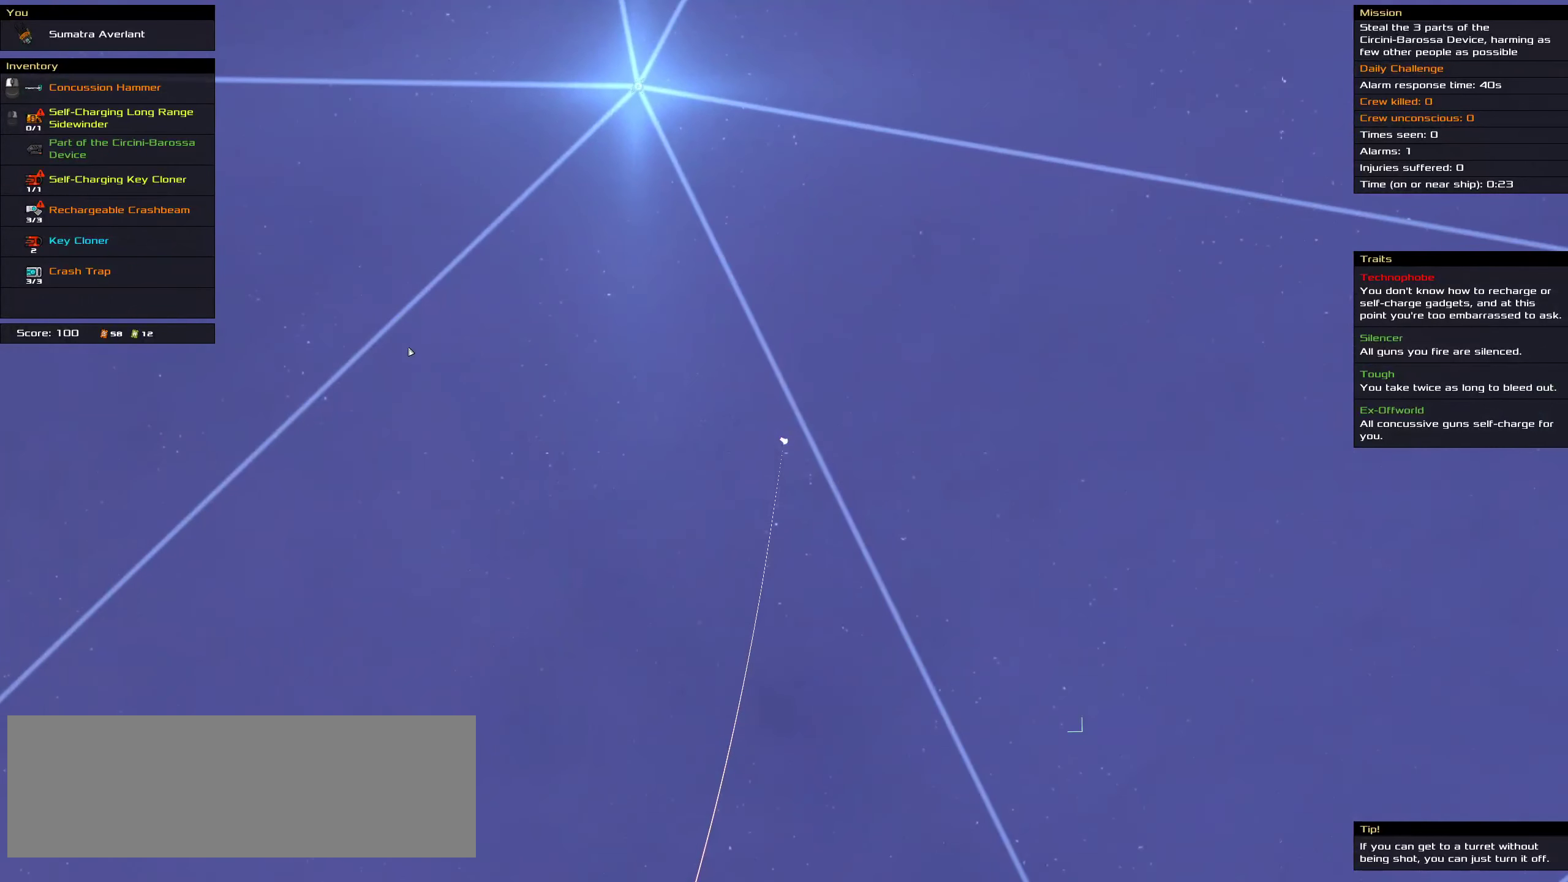
{"keys": [], "mouse": ["right"], "events": [[200, "space", "down"], [300, "space", "up"]]}
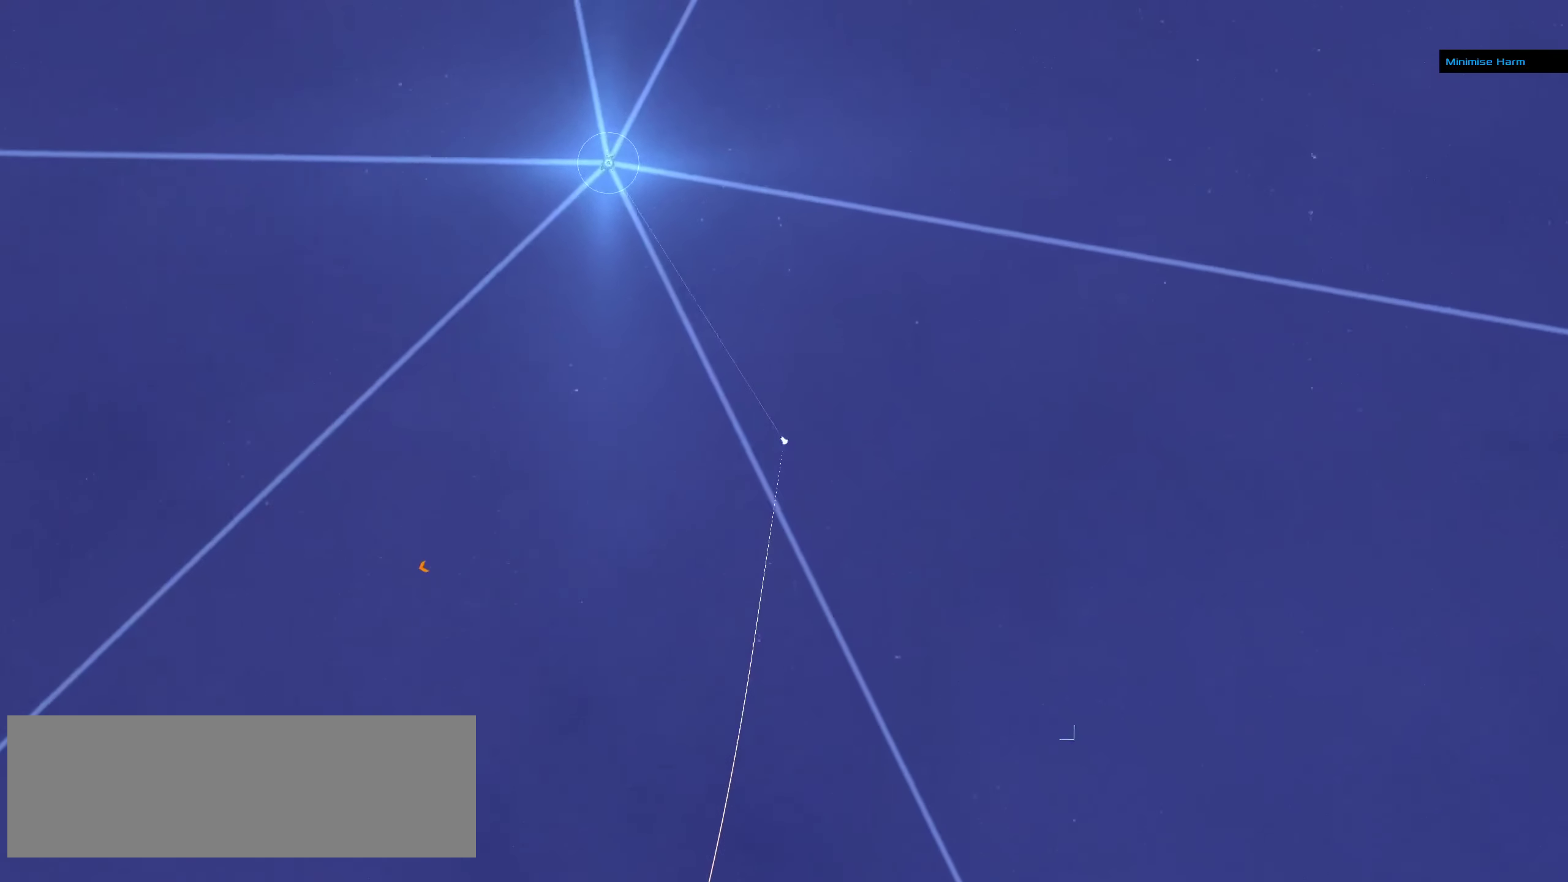
{"keys": [], "mouse": ["left"], "events": [[267, "mouse_right", "up"], [367, "mouse_left", "down"]]}
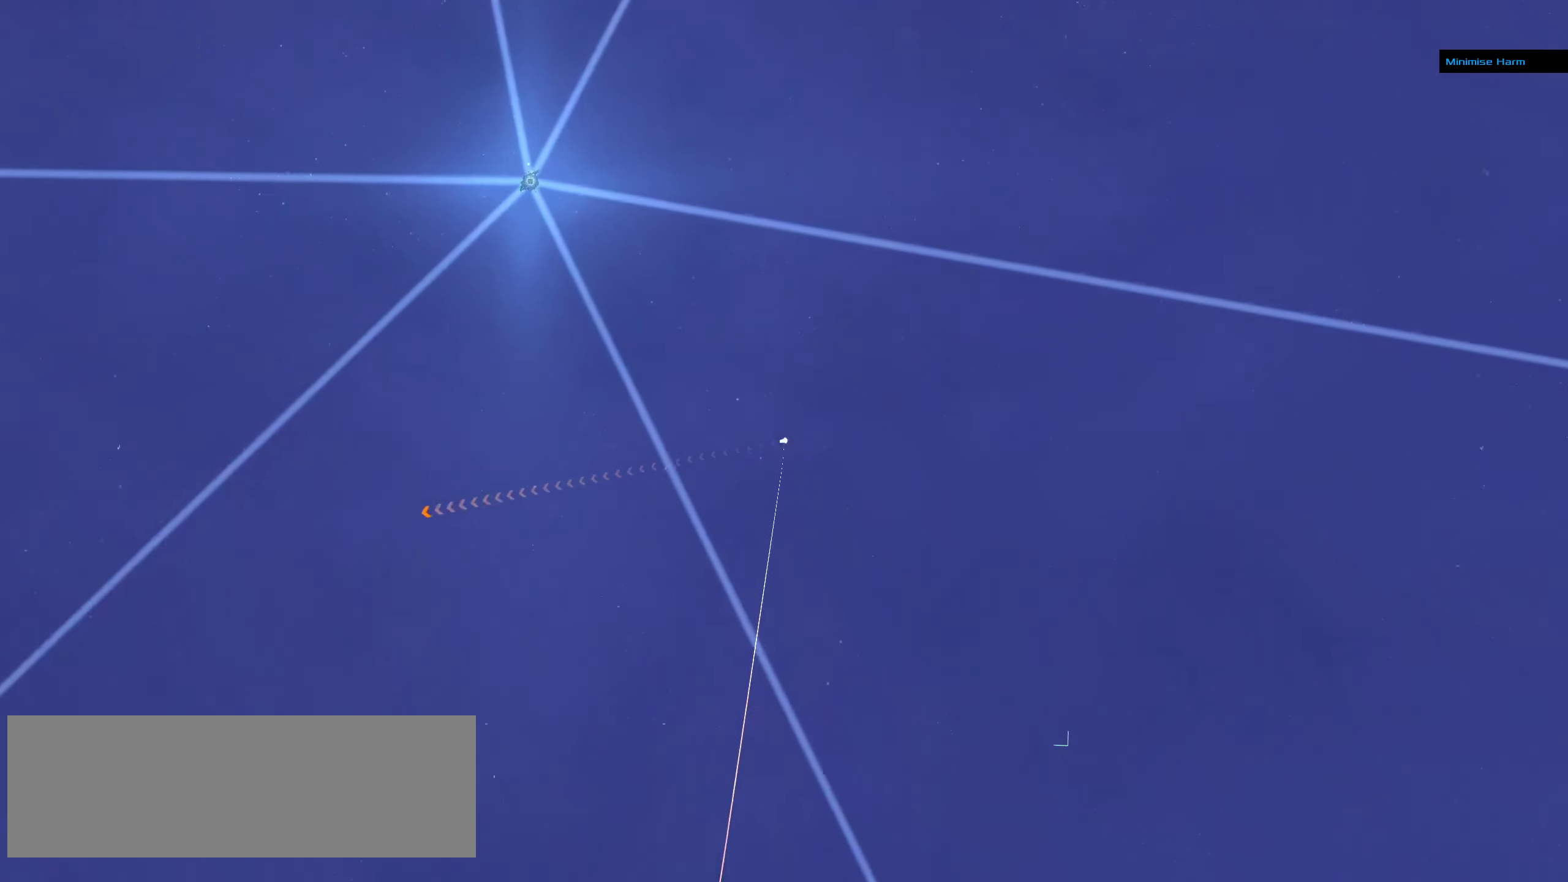
{"keys": ["space"], "mouse": ["left"], "events": [[400, "space", "down"]]}
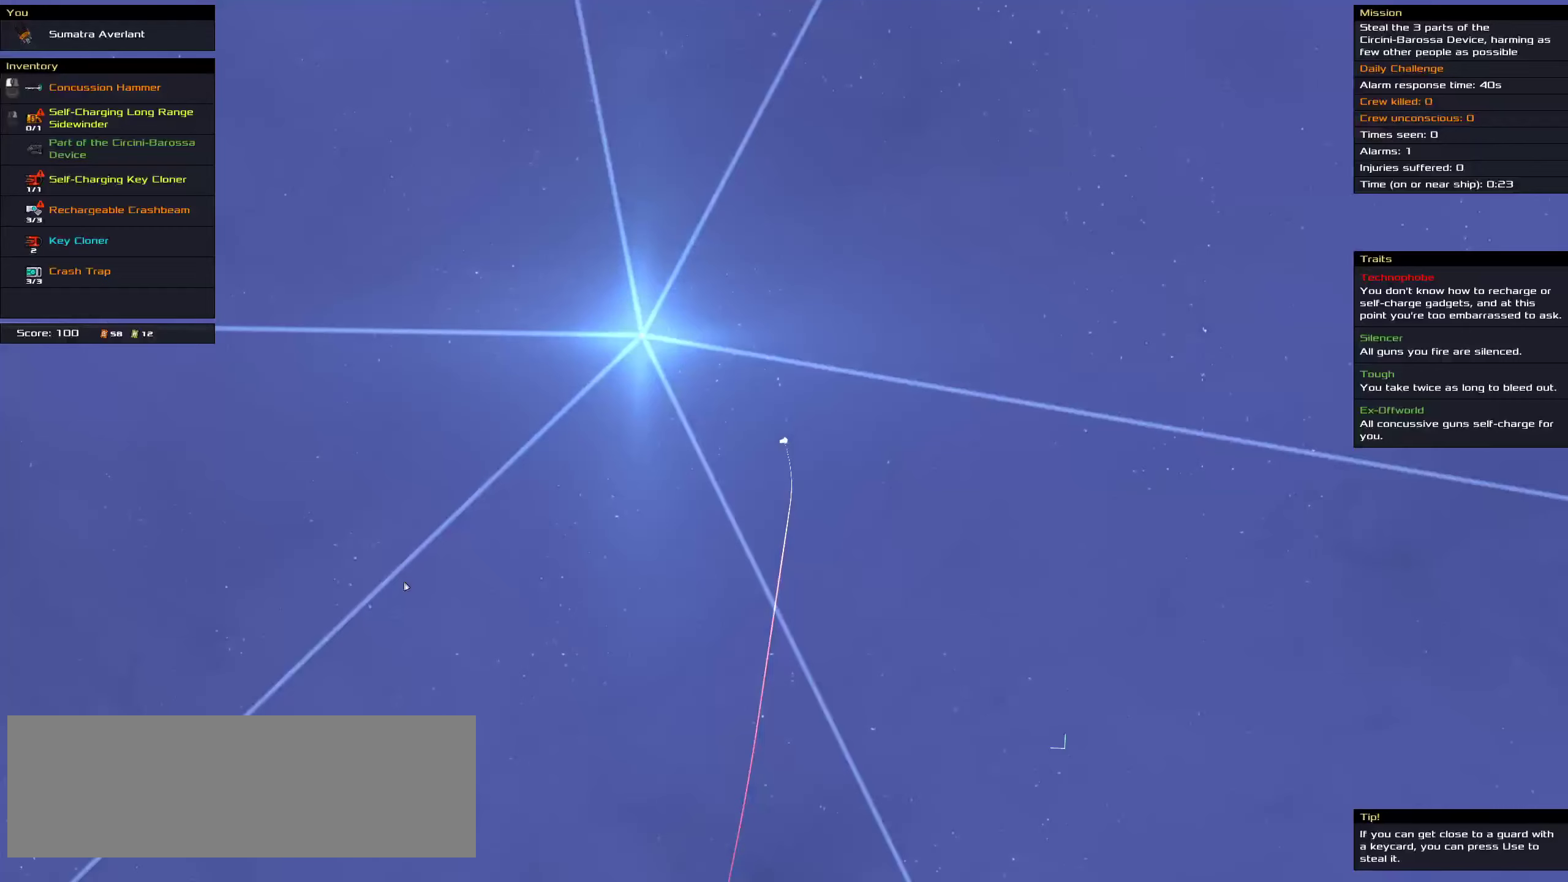
{"keys": [], "mouse": ["left"], "events": [[84, "space", "up"]]}
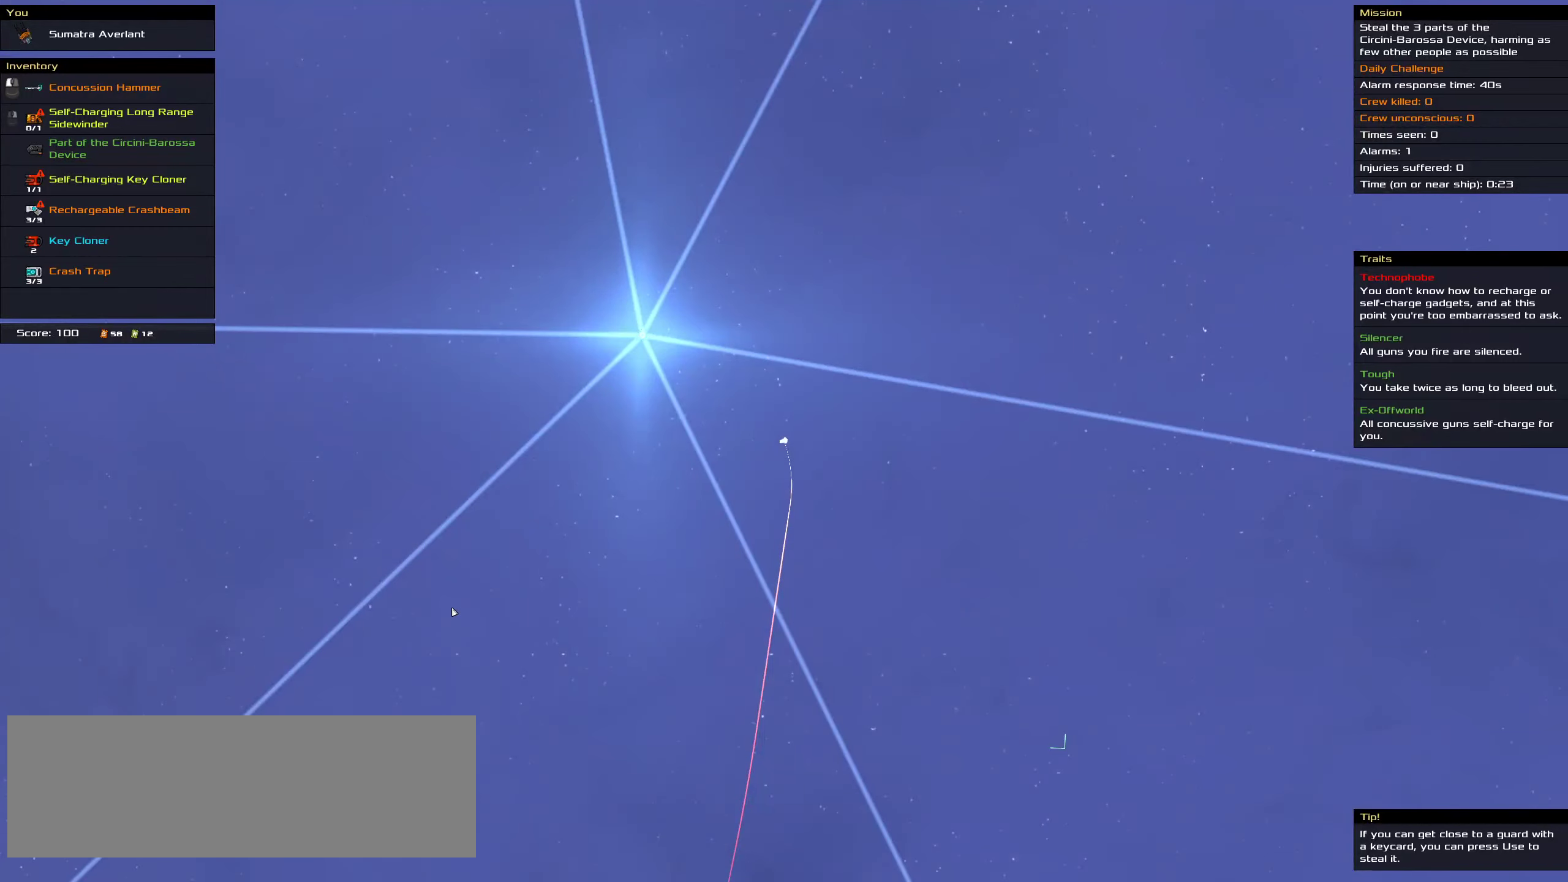
{"keys": [], "mouse": ["left"], "events": [[184, "mouse_wheel_up", "down"], [250, "mouse_wheel_up", "up"]]}
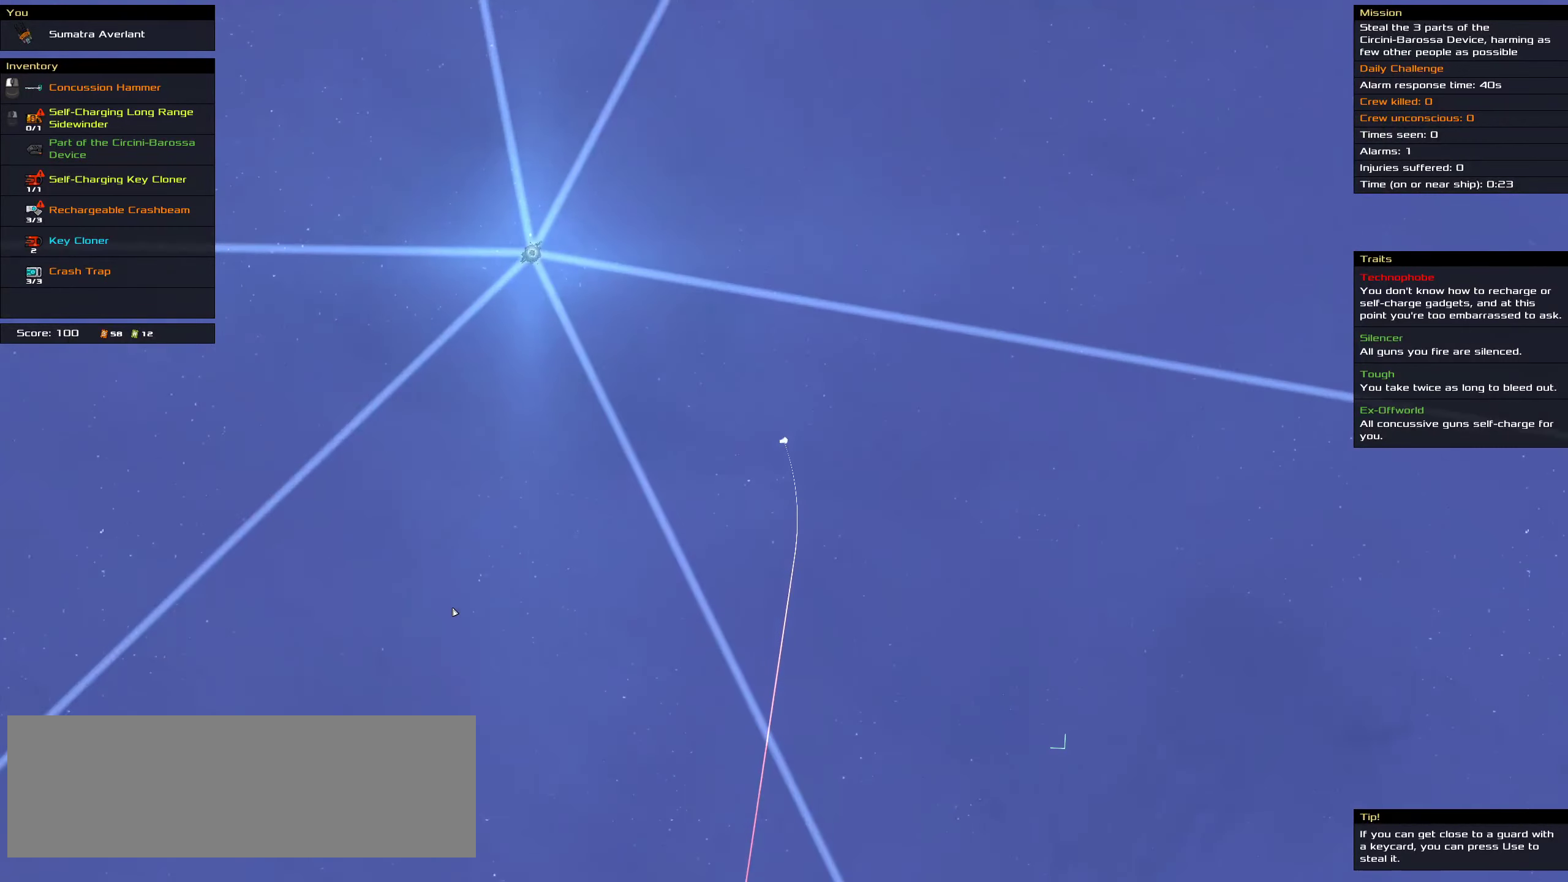
{"keys": [], "mouse": ["right"], "events": [[34, "space", "down"], [134, "space", "up"], [184, "mouse_left", "up"], [250, "mouse_right", "down"]]}
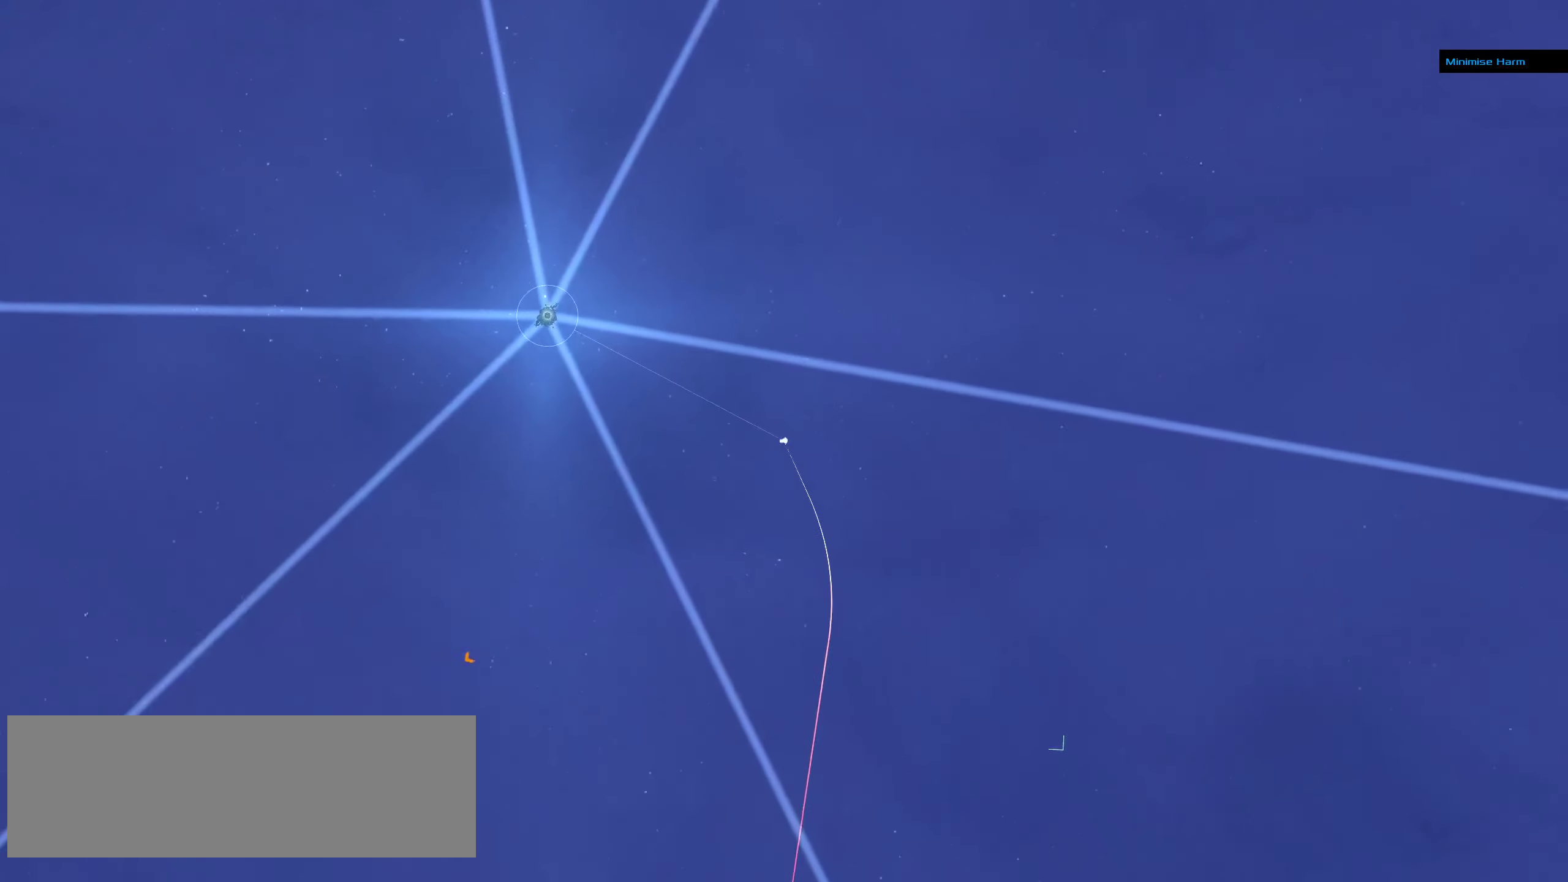
{"keys": [], "mouse": ["left"], "events": [[284, "mouse_left", "down"], [317, "mouse_right", "up"]]}
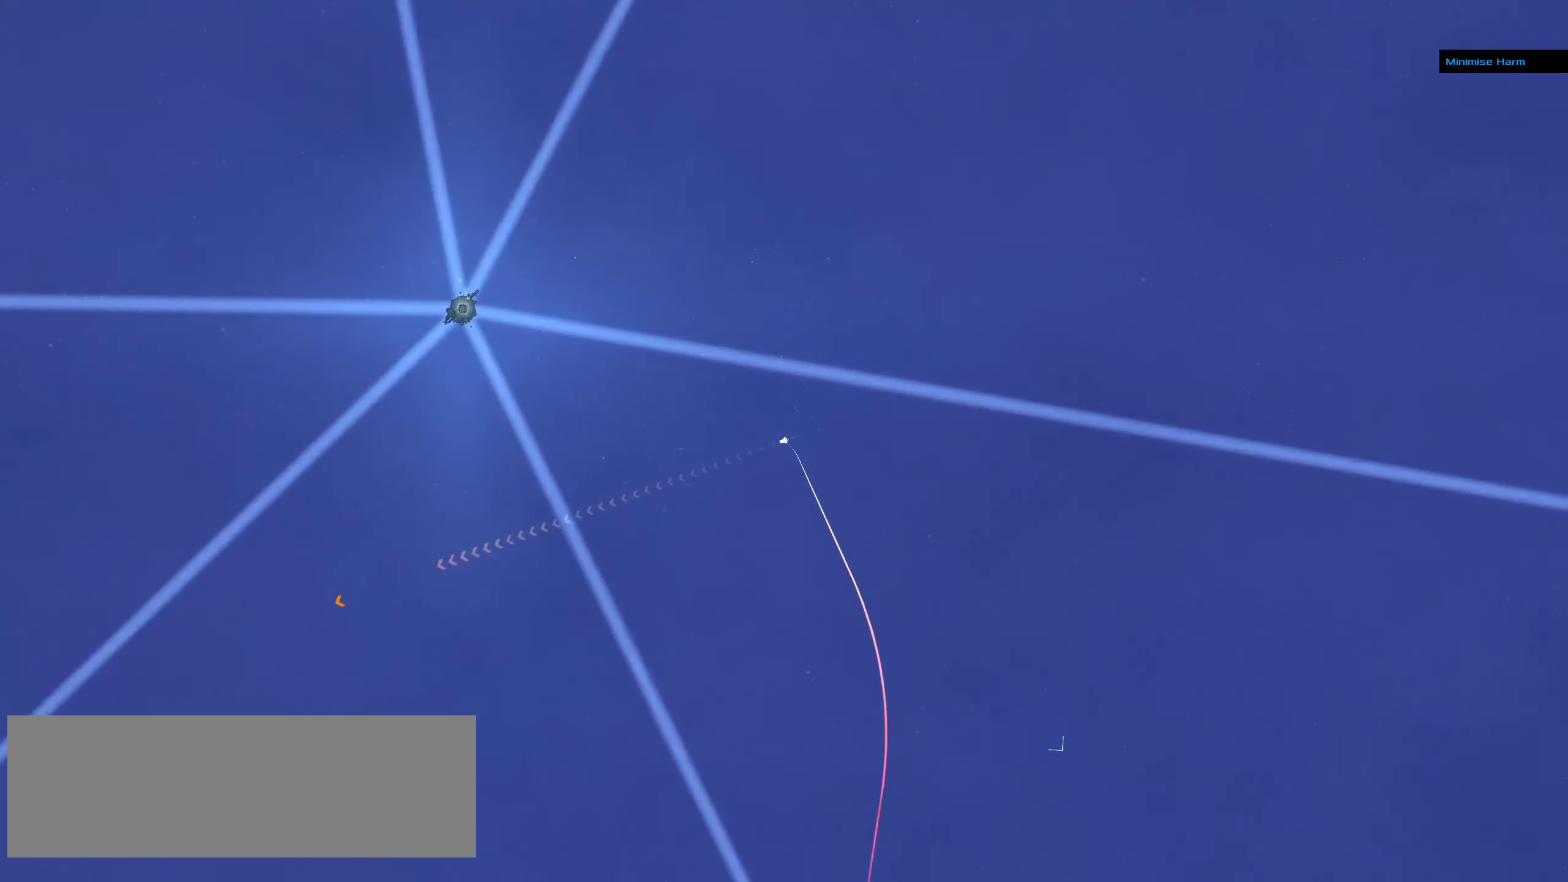
{"keys": [], "mouse": ["left"], "events": []}
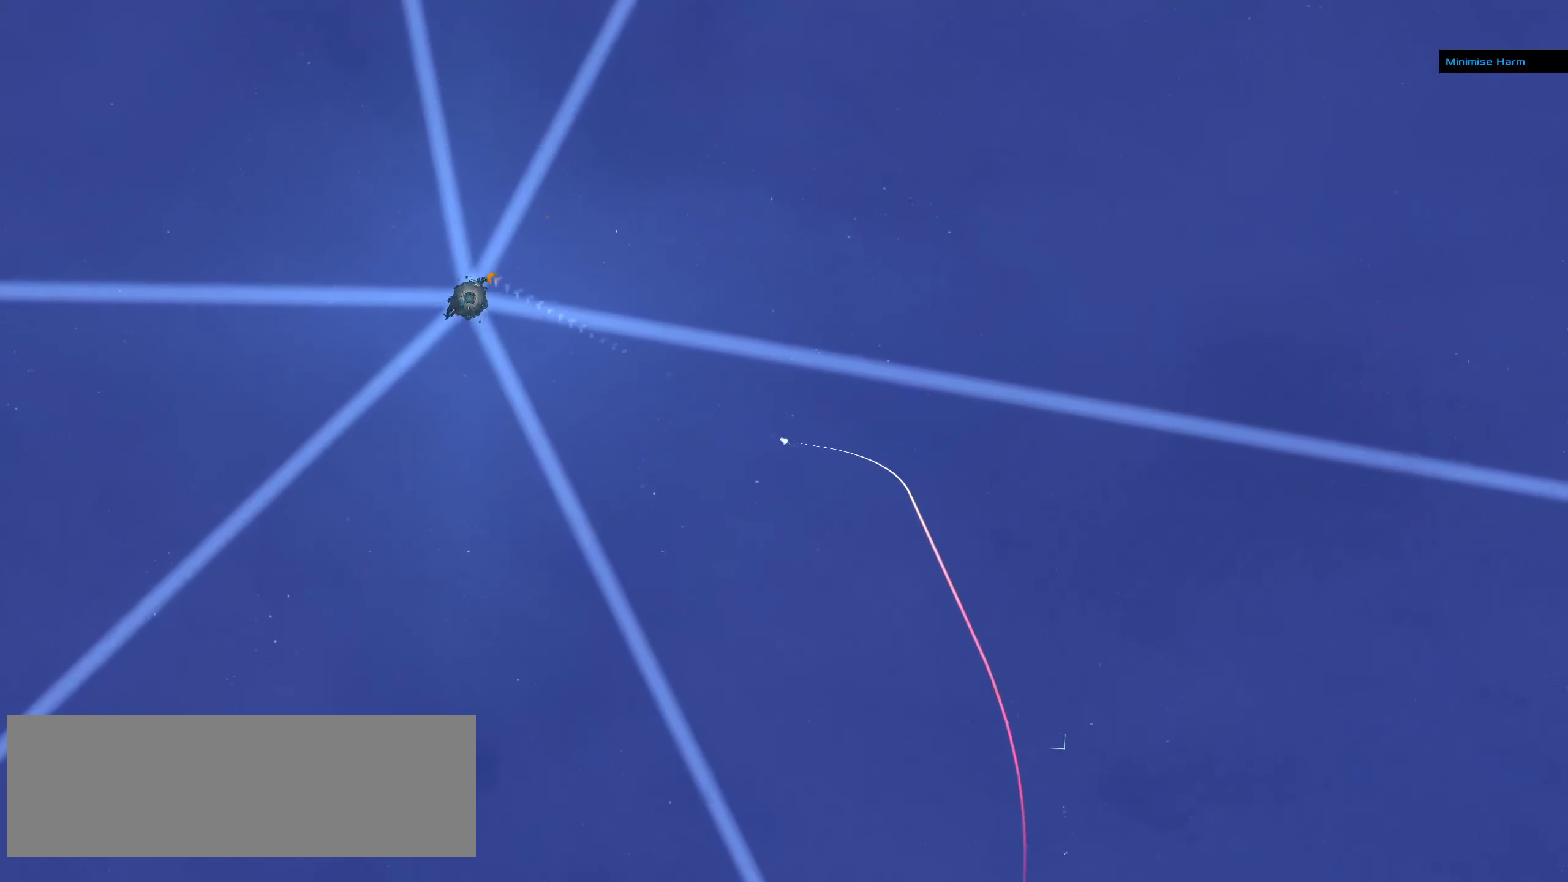
{"keys": [], "mouse": ["left"], "events": []}
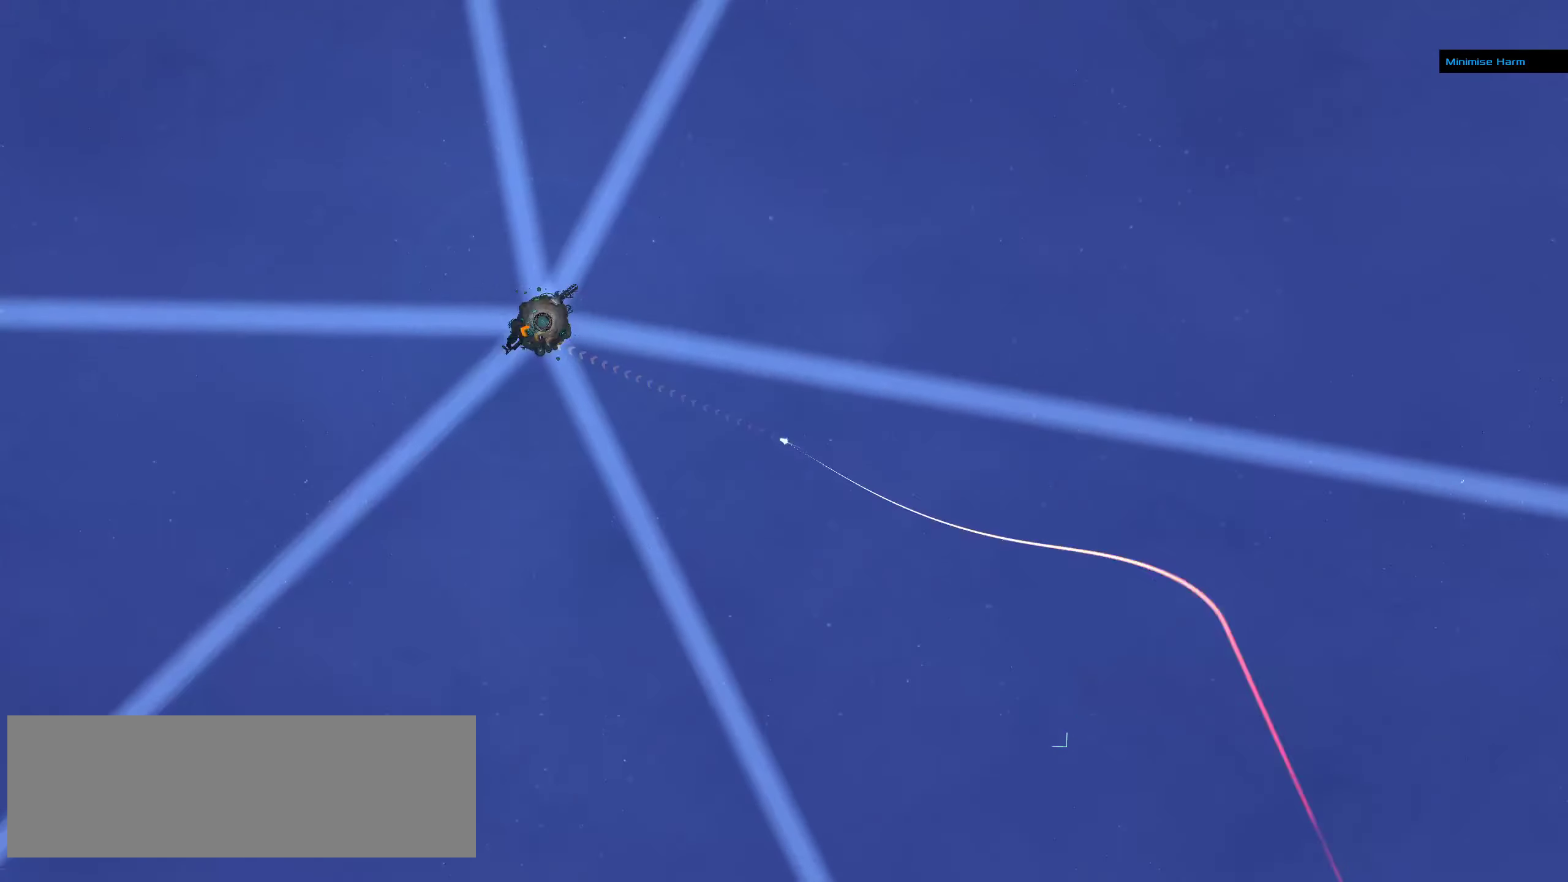
{"keys": [], "mouse": ["right"], "events": [[167, "mouse_left", "up"], [200, "mouse_right", "down"]]}
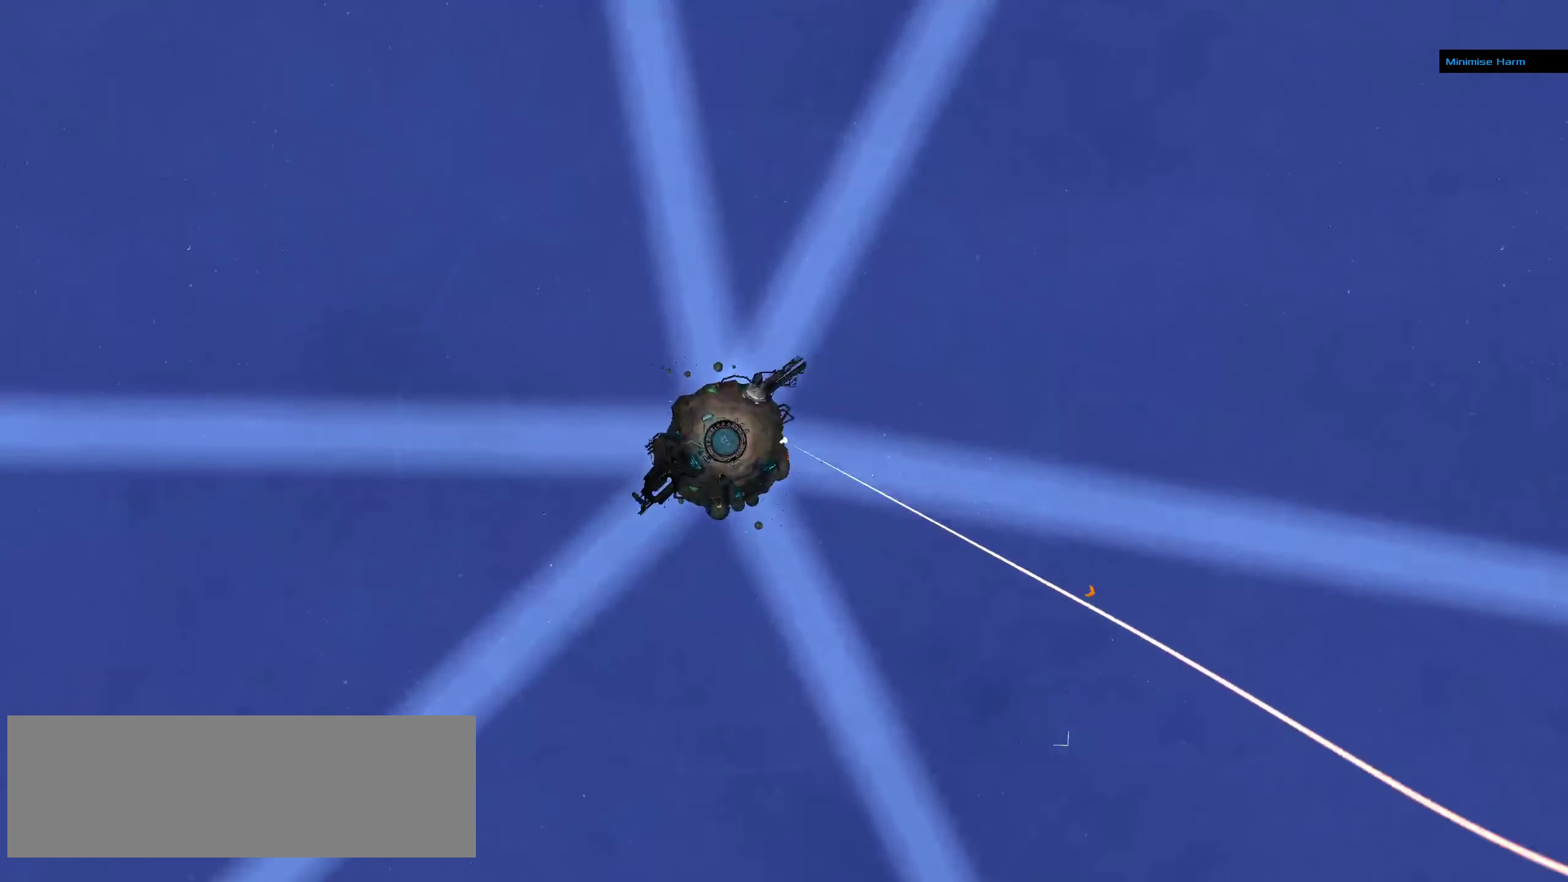
{"keys": [], "mouse": [], "events": [[134, "mouse_right", "up"]]}
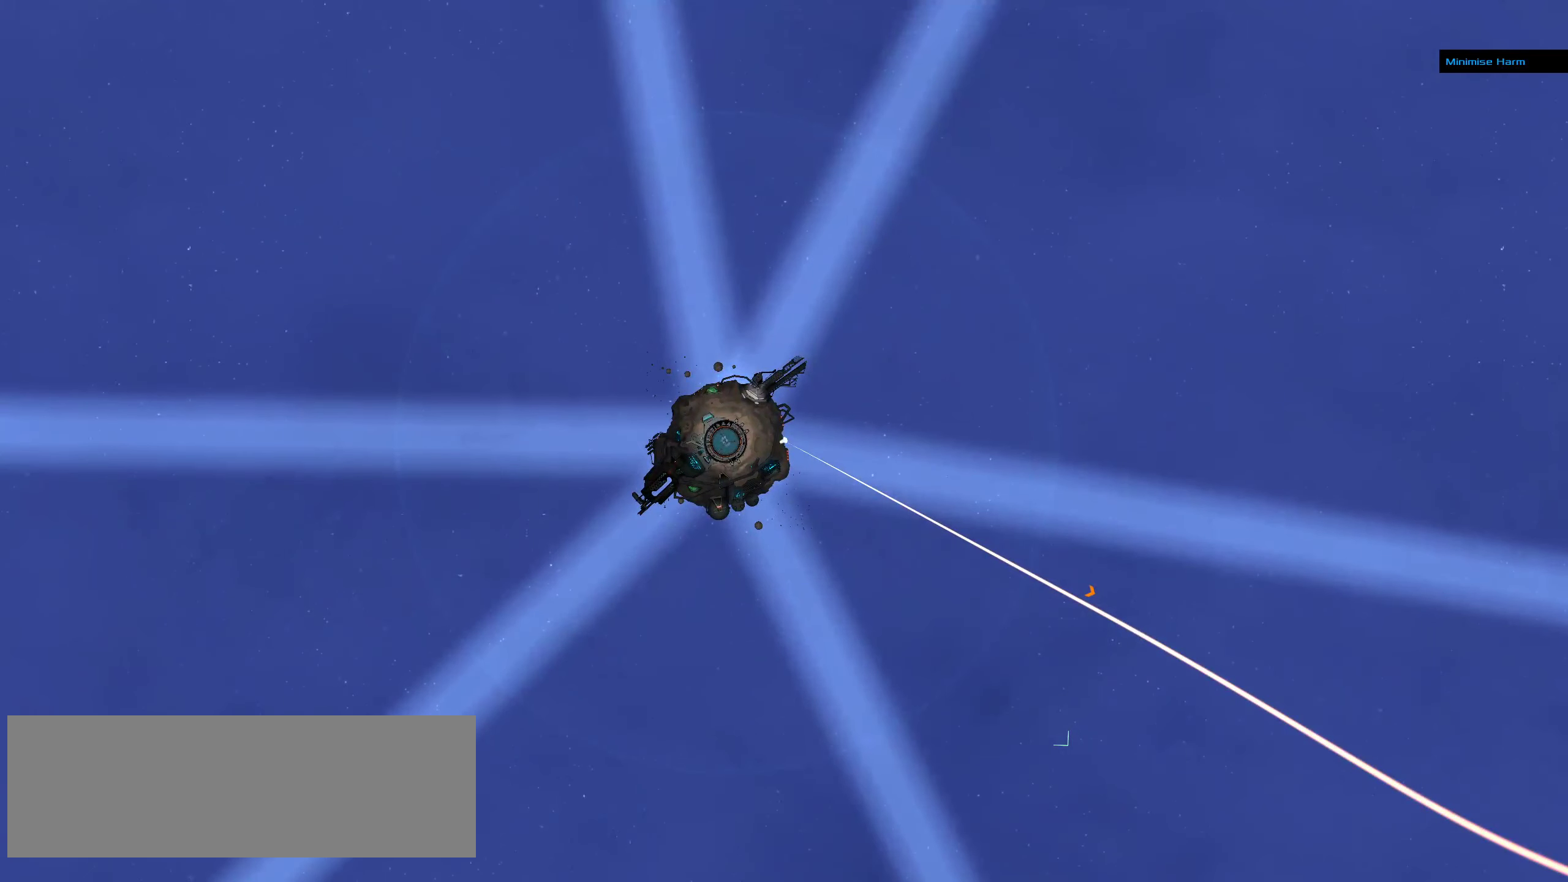
{"keys": [], "mouse": [], "events": []}
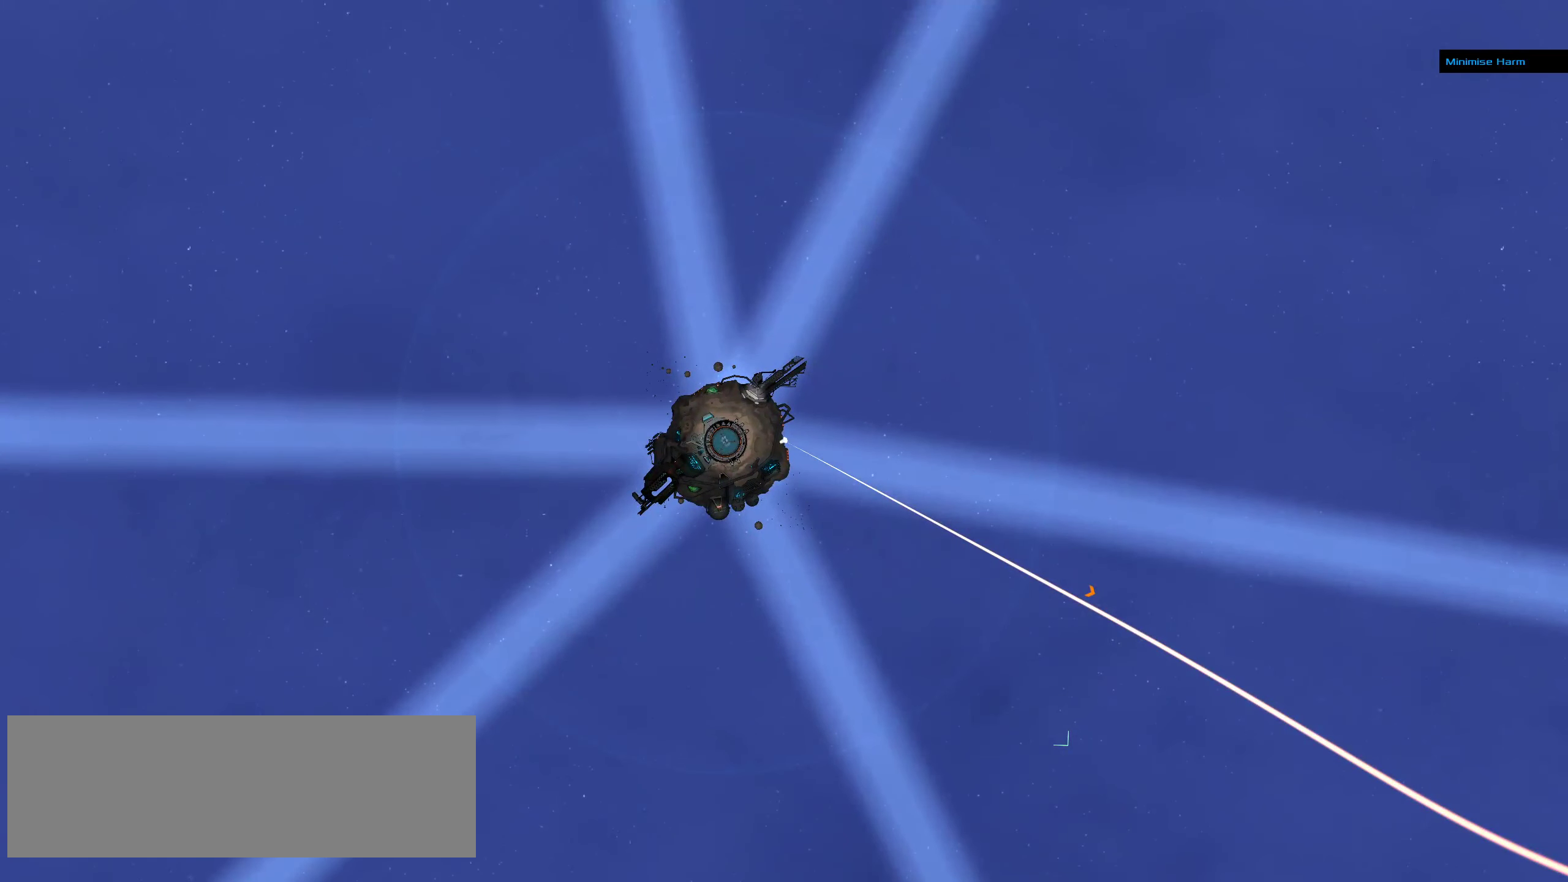
{"keys": [], "mouse": [], "events": []}